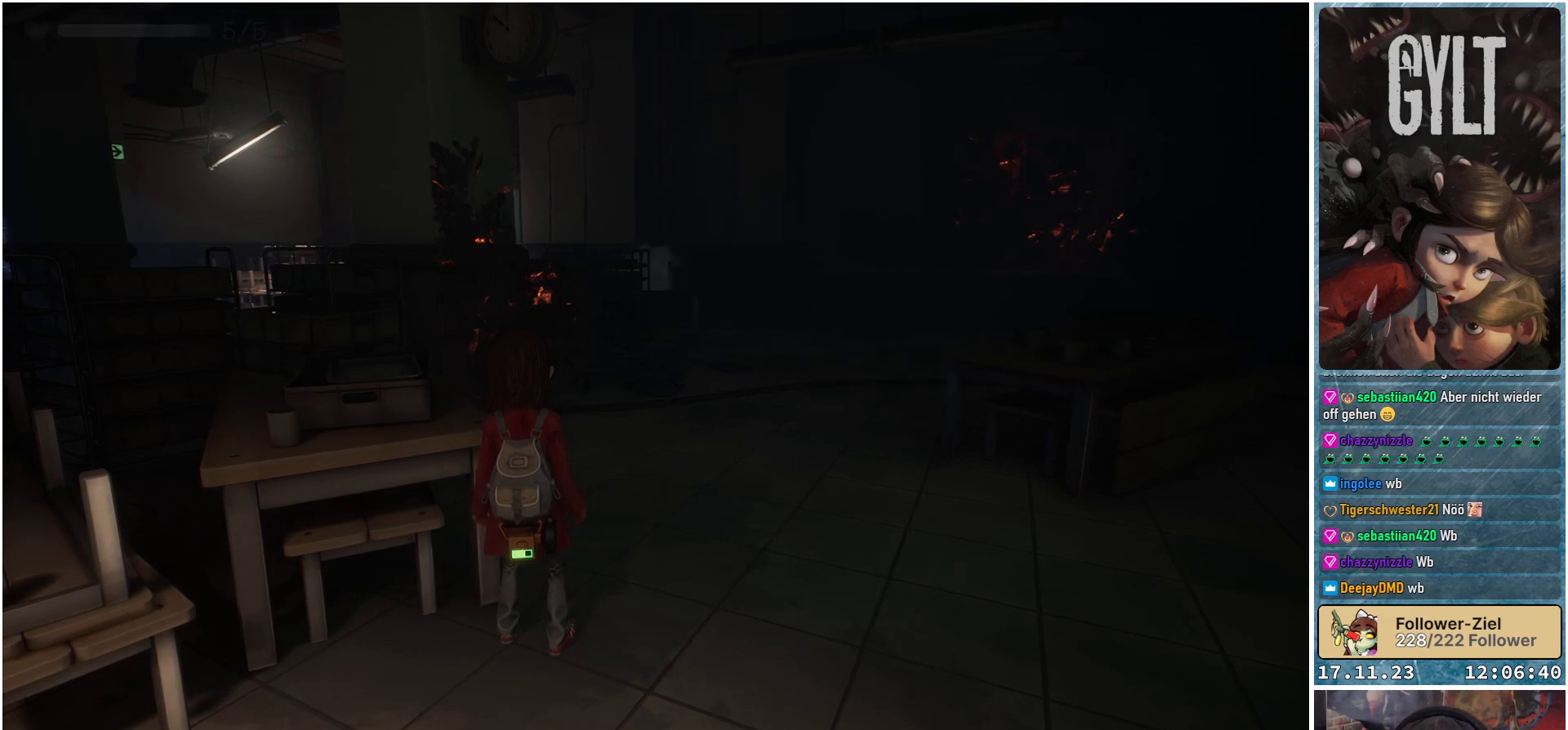
Gameplay with a controller (Xbox layout); each line is a JSON object with the inputs held at the frame after it. "events" lists button and stick changes between this image and that frame as [ms after this image, input, new state], when the widget could be followed in between.
{"buttons": [], "left_stick": "center", "right_stick": "right", "events": [[433, "right_stick", "right"]]}
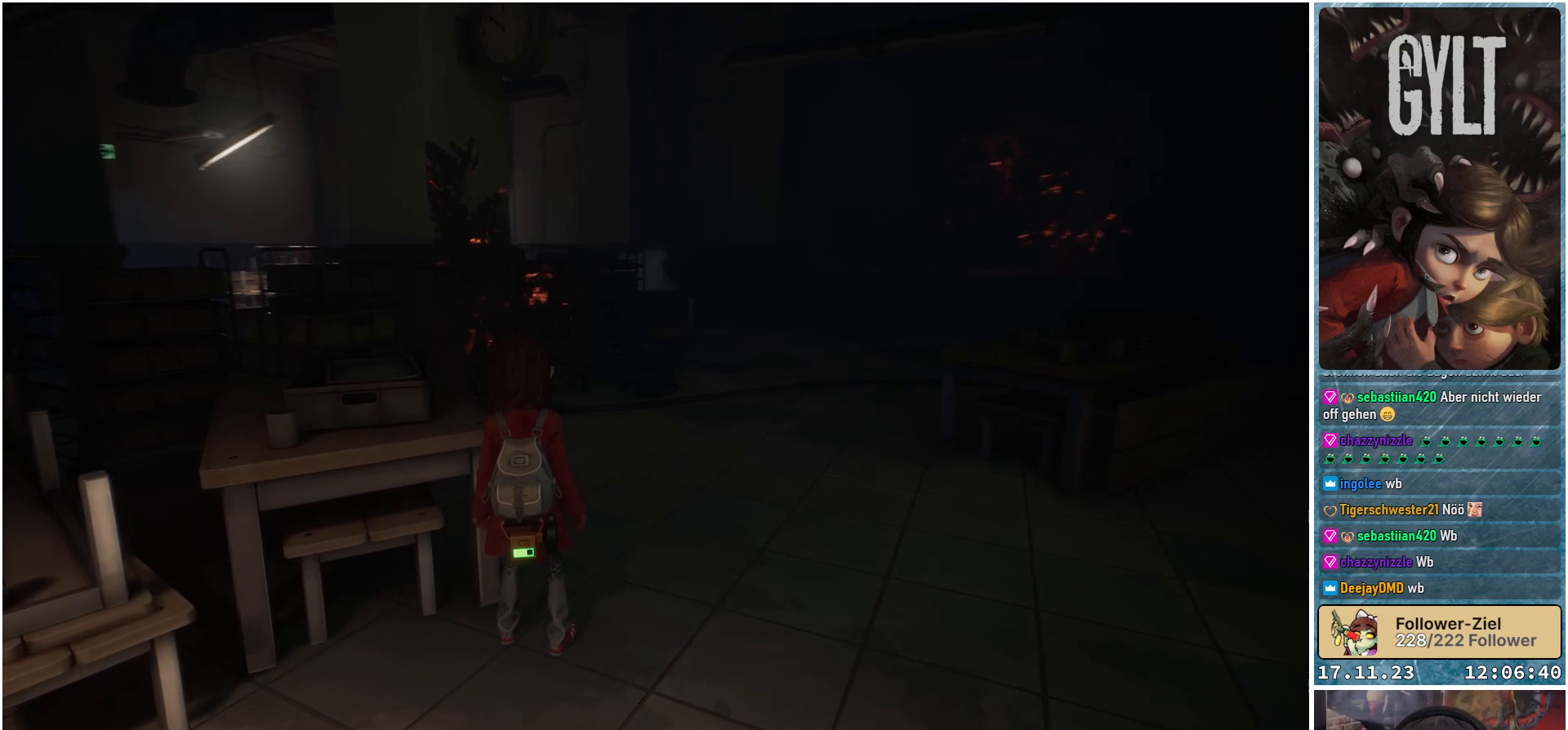
{"buttons": [], "left_stick": "center", "right_stick": "center", "events": [[300, "right_stick", "center"]]}
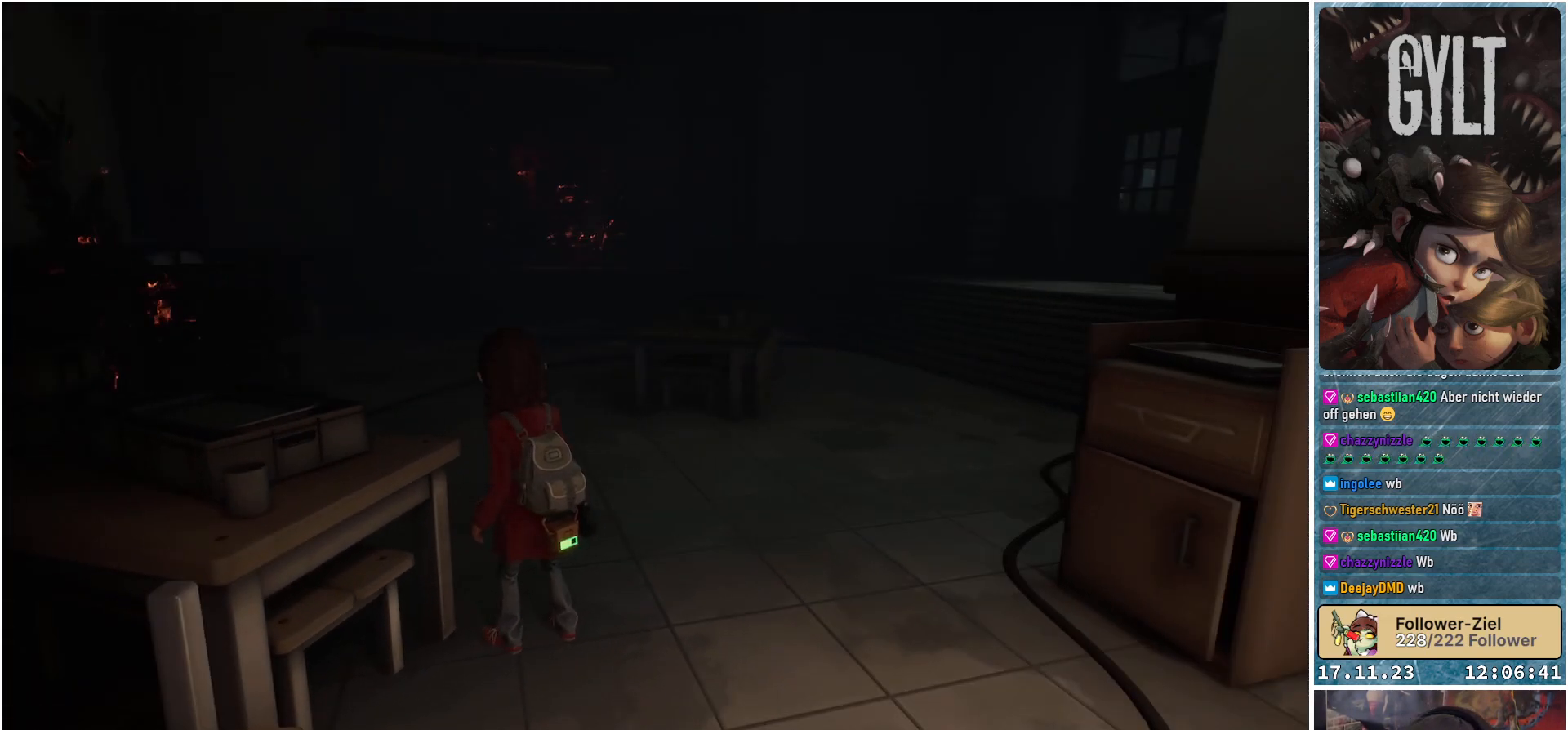
{"buttons": [], "left_stick": "up", "right_stick": "left", "events": [[100, "left_stick", "up"], [433, "right_stick", "left"]]}
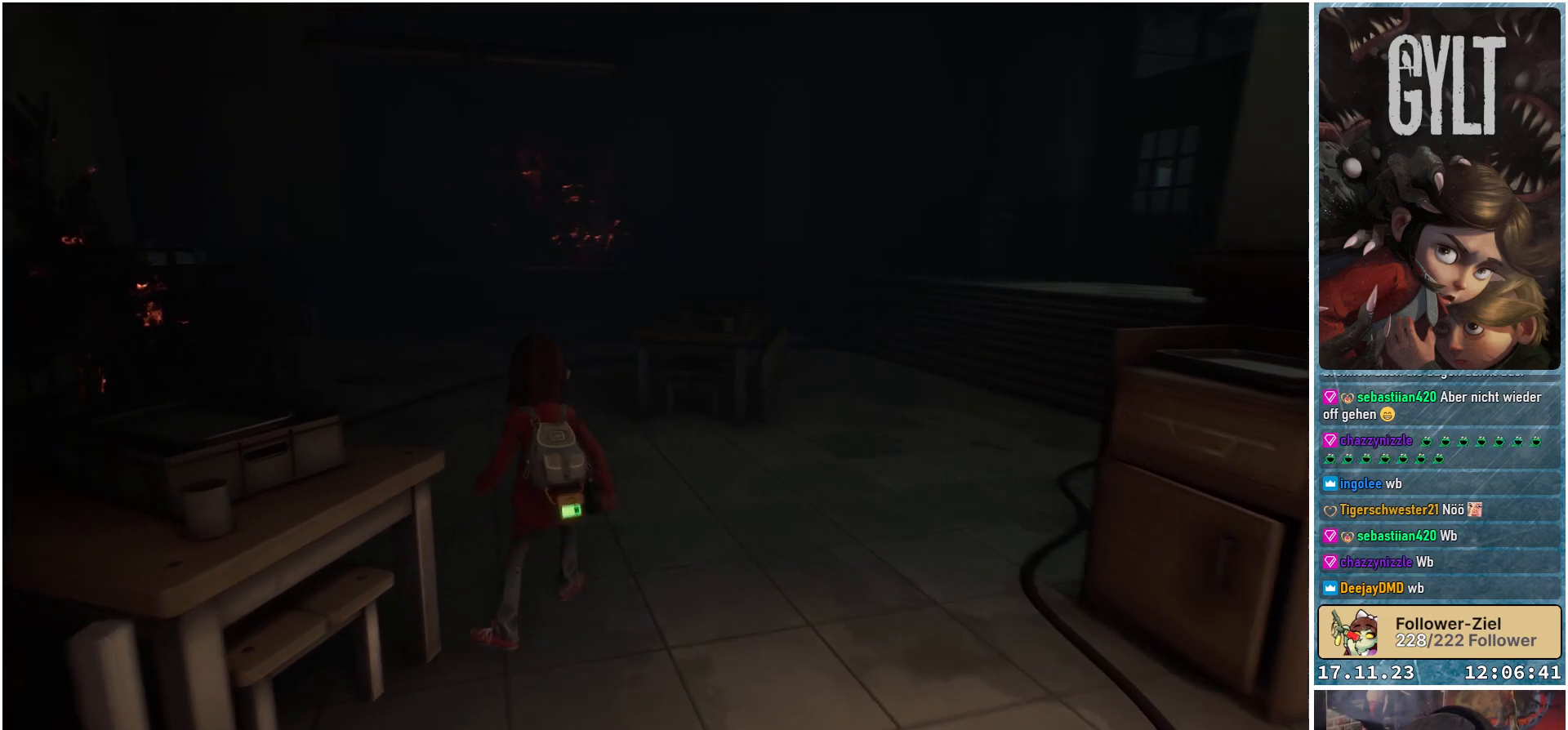
{"buttons": [], "left_stick": "up", "right_stick": "center", "events": [[183, "right_stick", "center"]]}
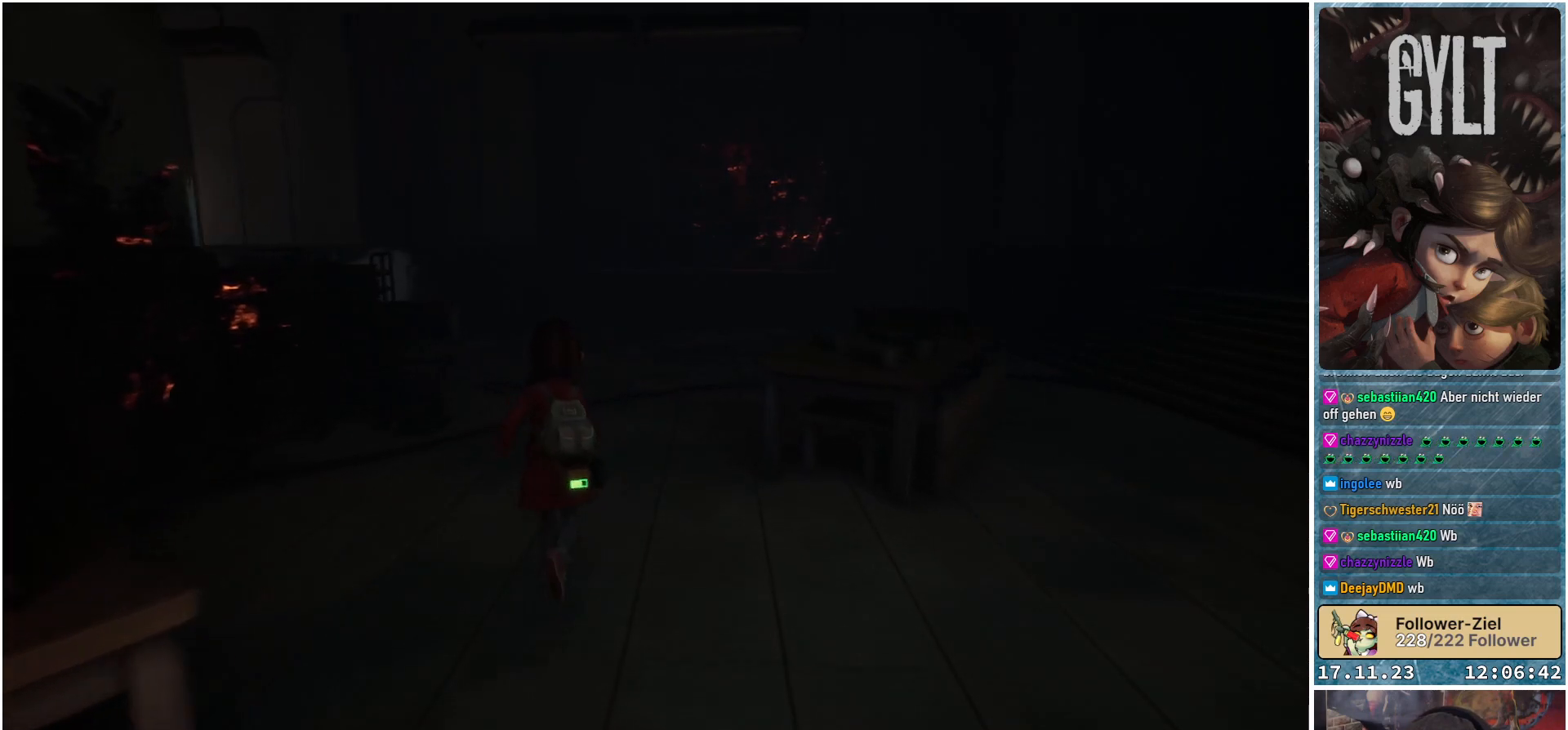
{"buttons": [], "left_stick": "up", "right_stick": "down-left", "events": [[217, "right_stick", "left"], [483, "right_stick", "down-left"]]}
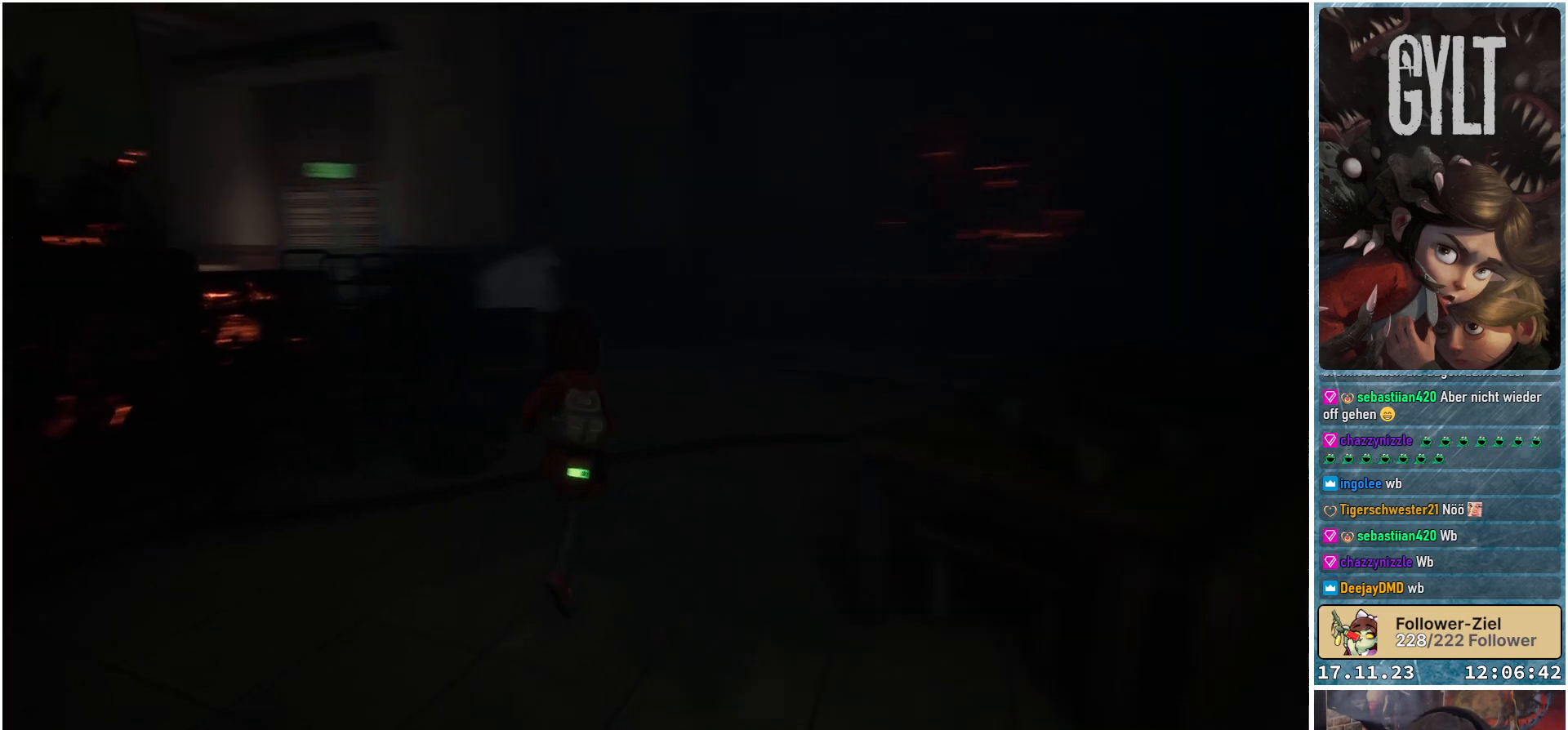
{"buttons": [], "left_stick": "up-right", "right_stick": "down-left", "events": [[117, "left_stick", "up-right"]]}
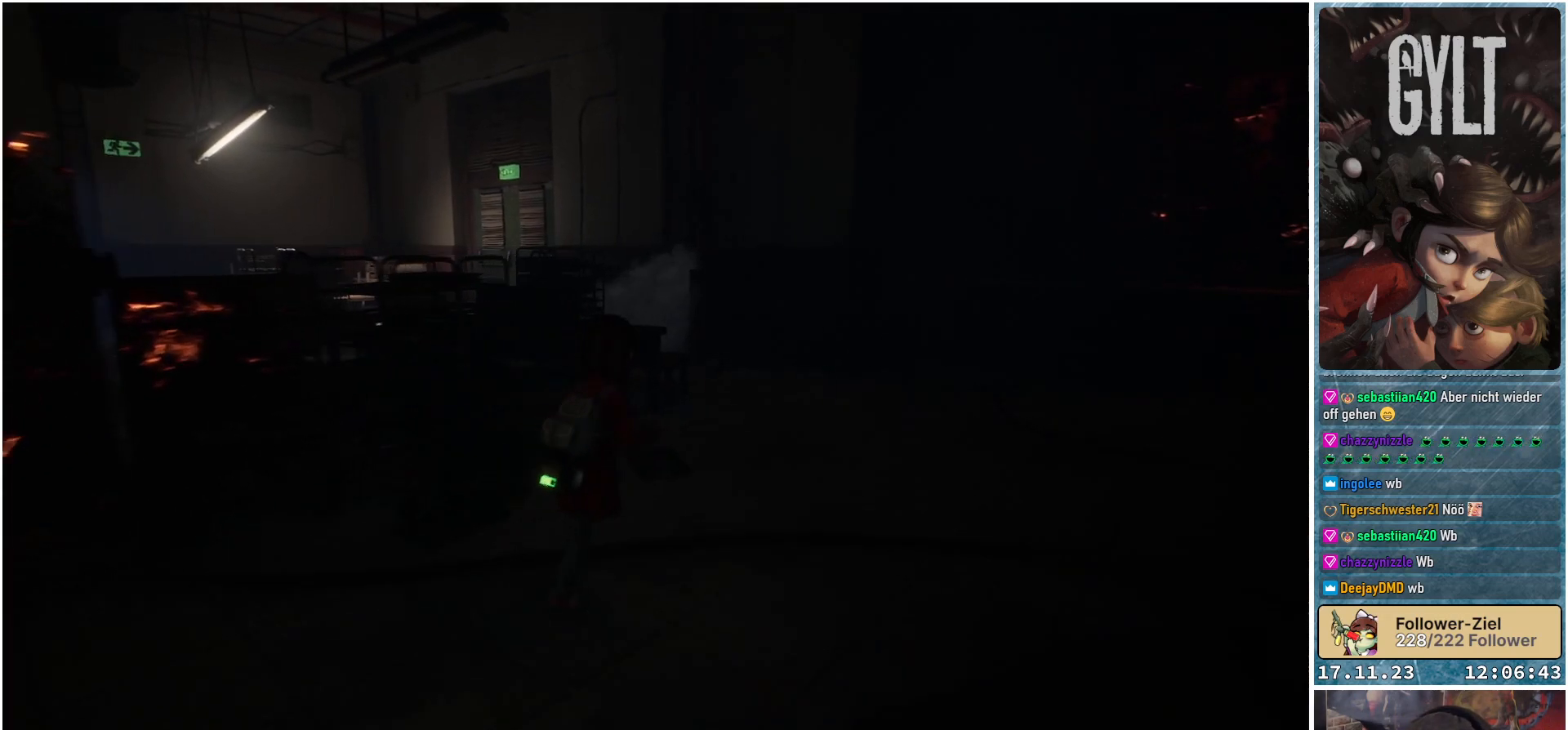
{"buttons": [], "left_stick": "up-right", "right_stick": "center", "events": [[483, "right_stick", "center"]]}
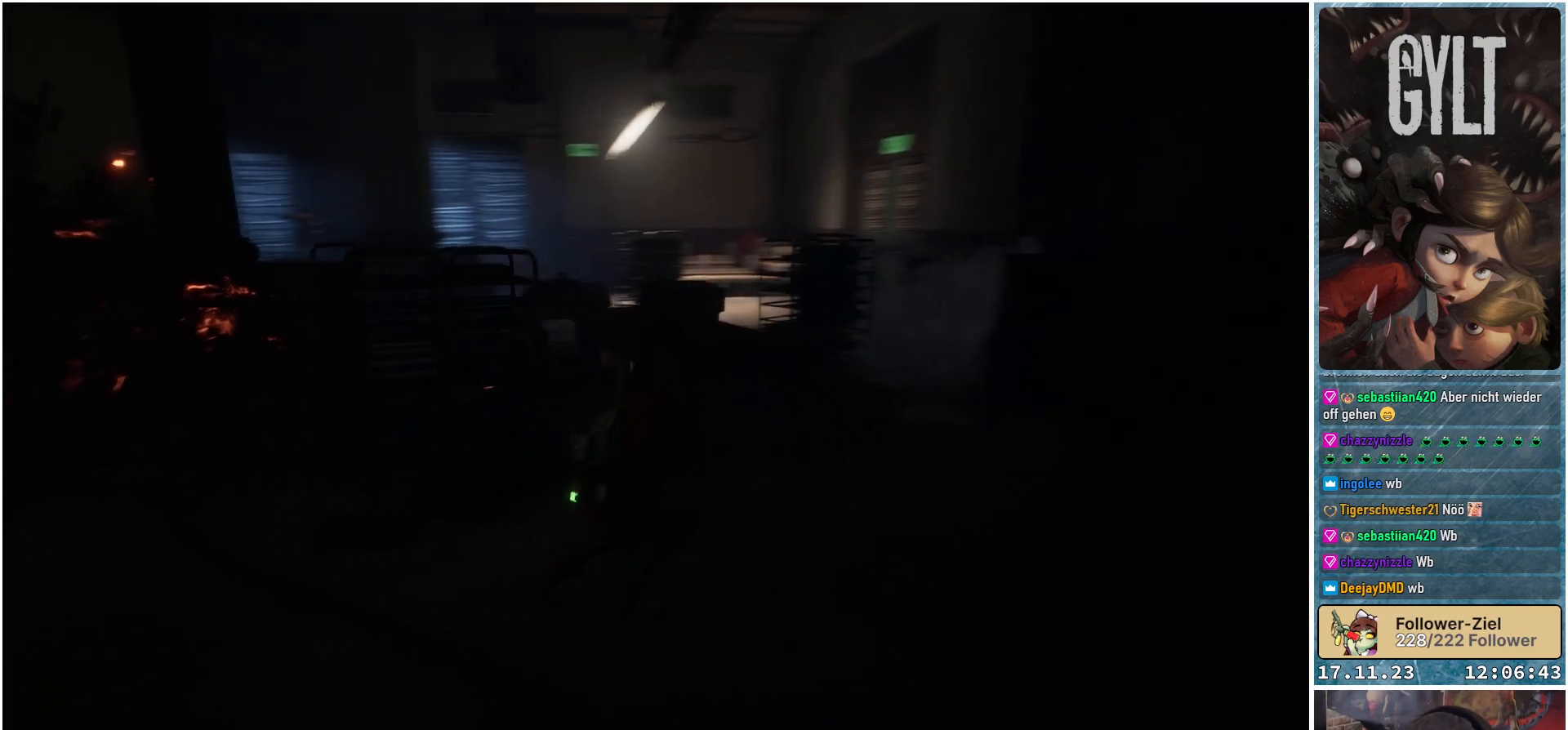
{"buttons": [], "left_stick": "up-right", "right_stick": "center", "events": [[100, "left_stick", "right"], [467, "left_stick", "up-right"]]}
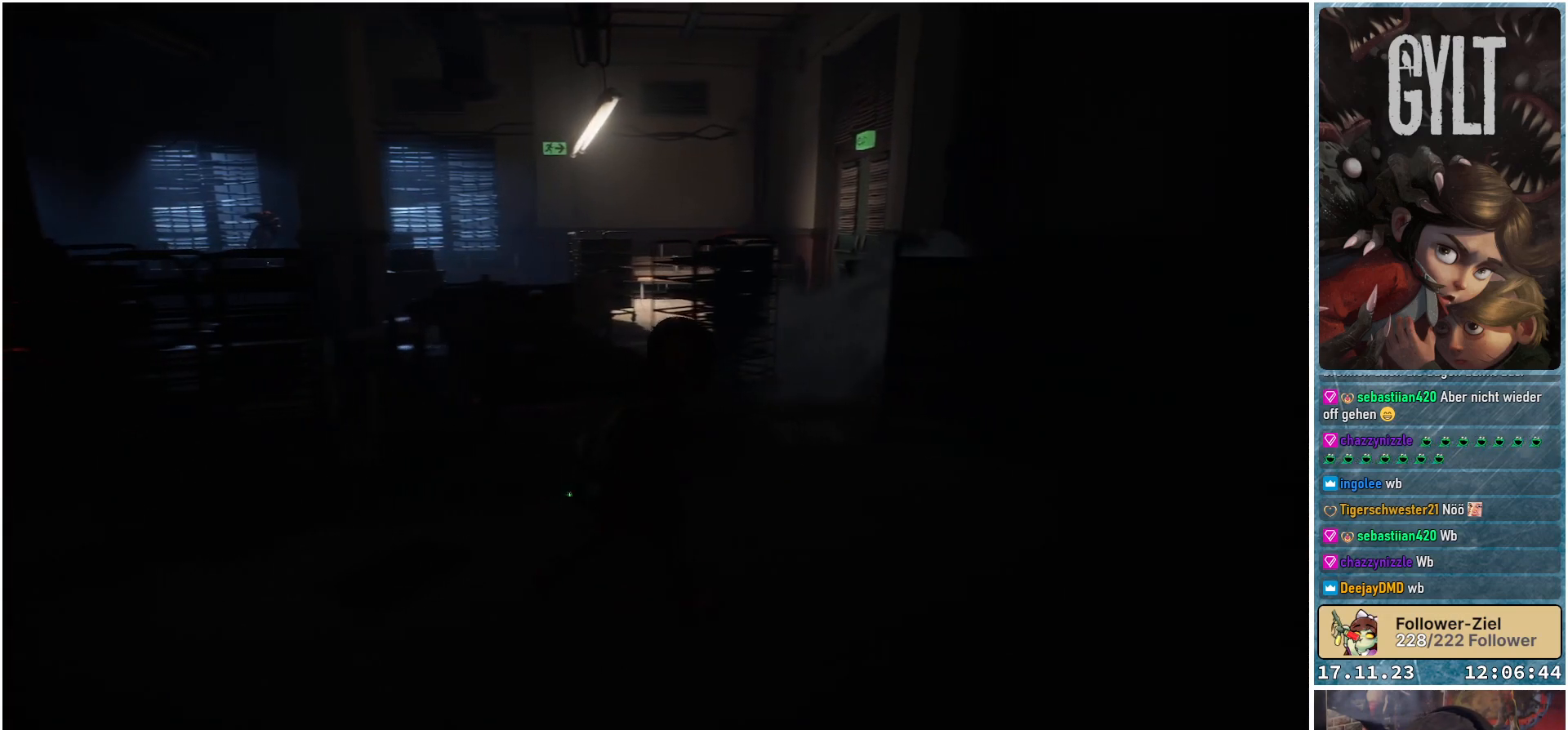
{"buttons": [], "left_stick": "up", "right_stick": "down-right", "events": [[83, "right_stick", "down-right"], [217, "left_stick", "up"]]}
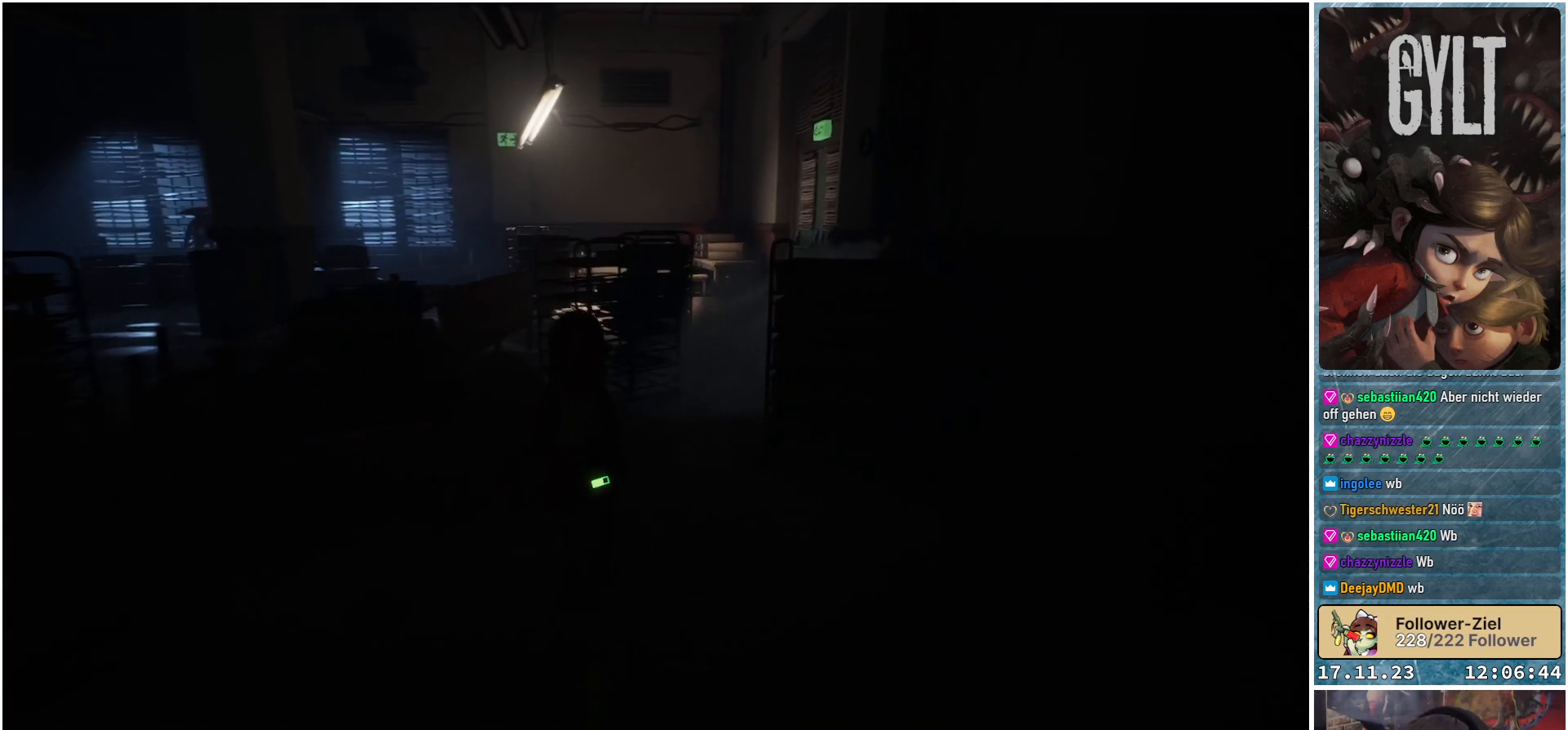
{"buttons": [], "left_stick": "left", "right_stick": "left", "events": [[33, "right_stick", "down-left"], [133, "left_stick", "center"], [383, "left_stick", "left"], [500, "right_stick", "left"]]}
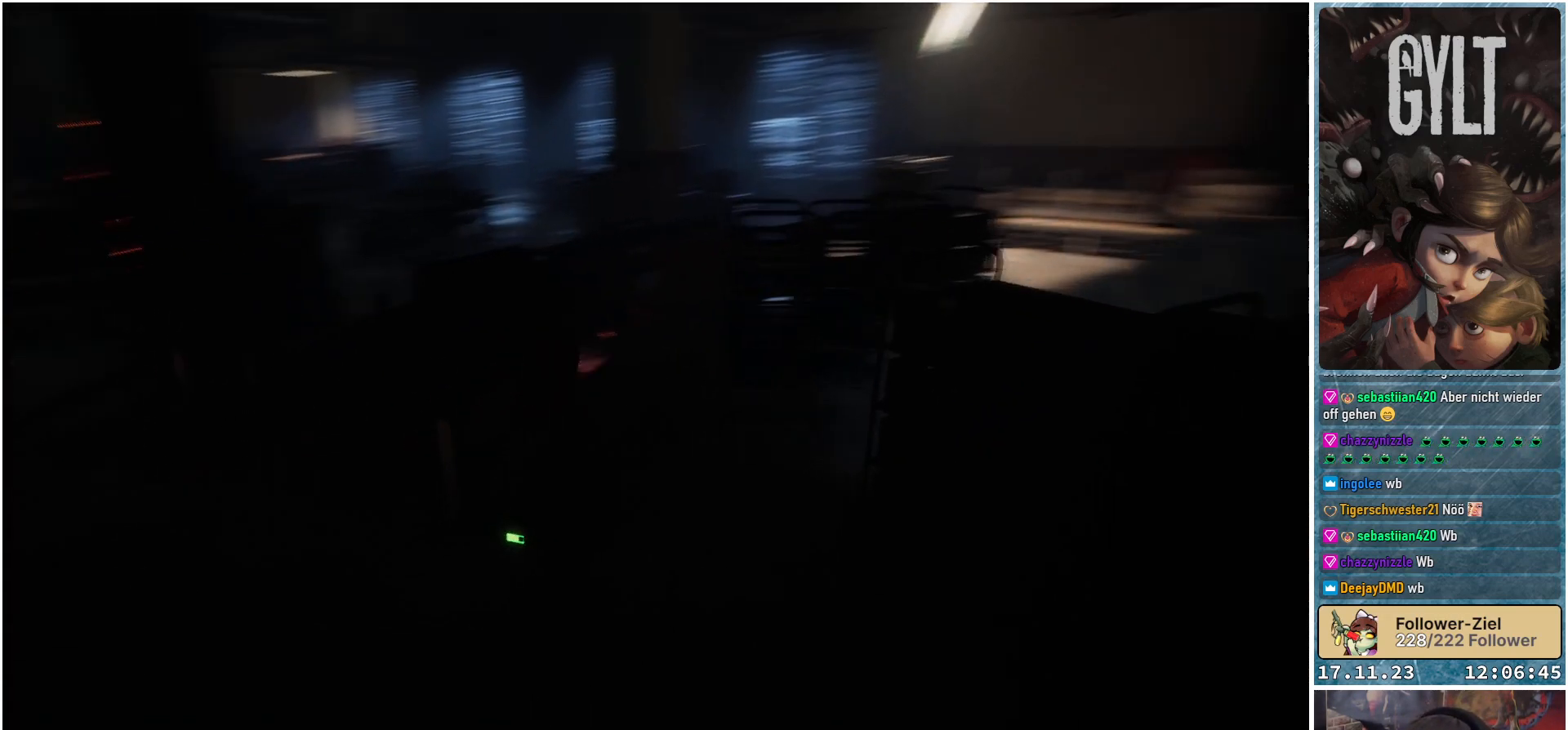
{"buttons": [], "left_stick": "up-left", "right_stick": "center", "events": [[167, "right_stick", "up-left"], [200, "left_stick", "up-left"], [383, "right_stick", "center"]]}
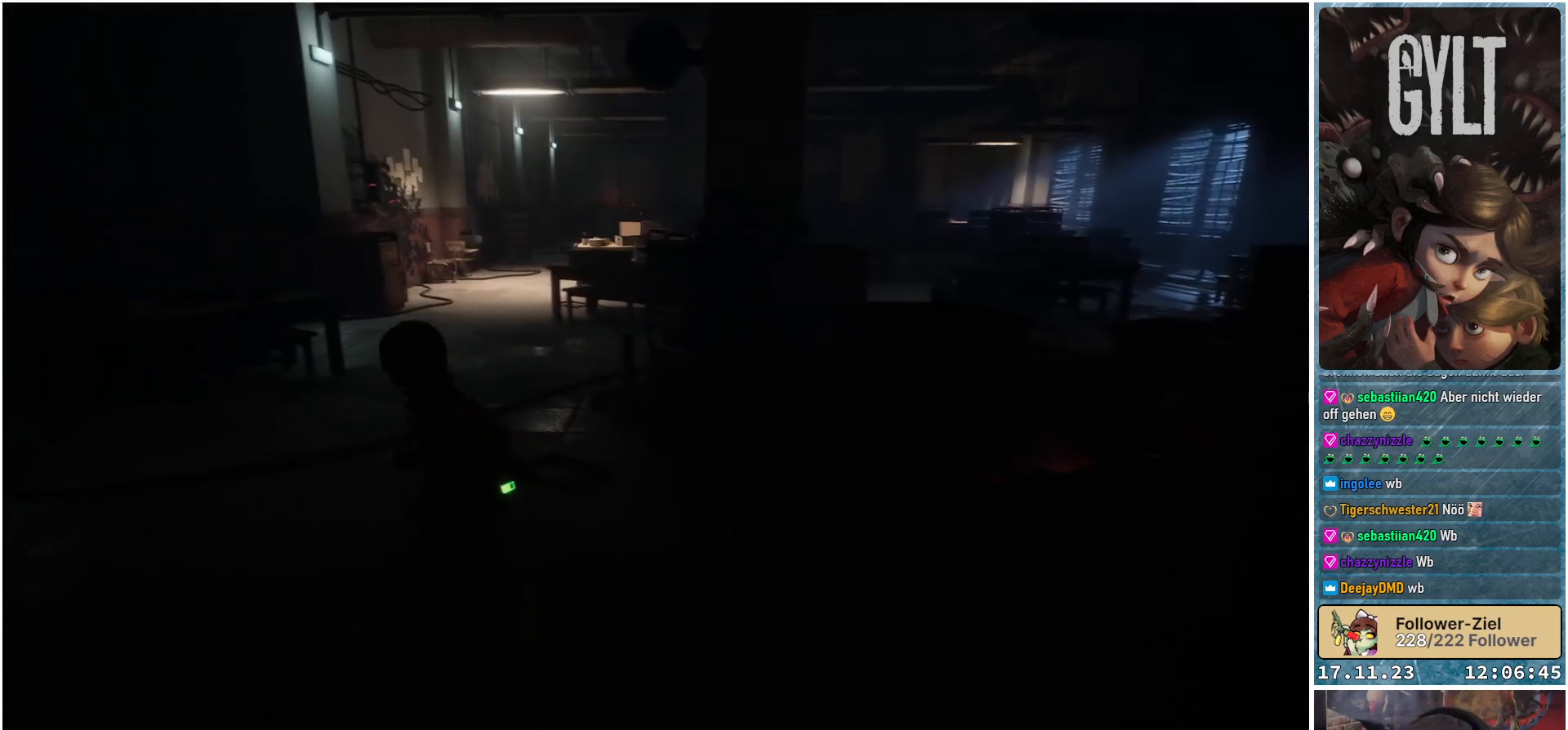
{"buttons": [], "left_stick": "up-left", "right_stick": "up-left", "events": [[167, "right_stick", "up-left"]]}
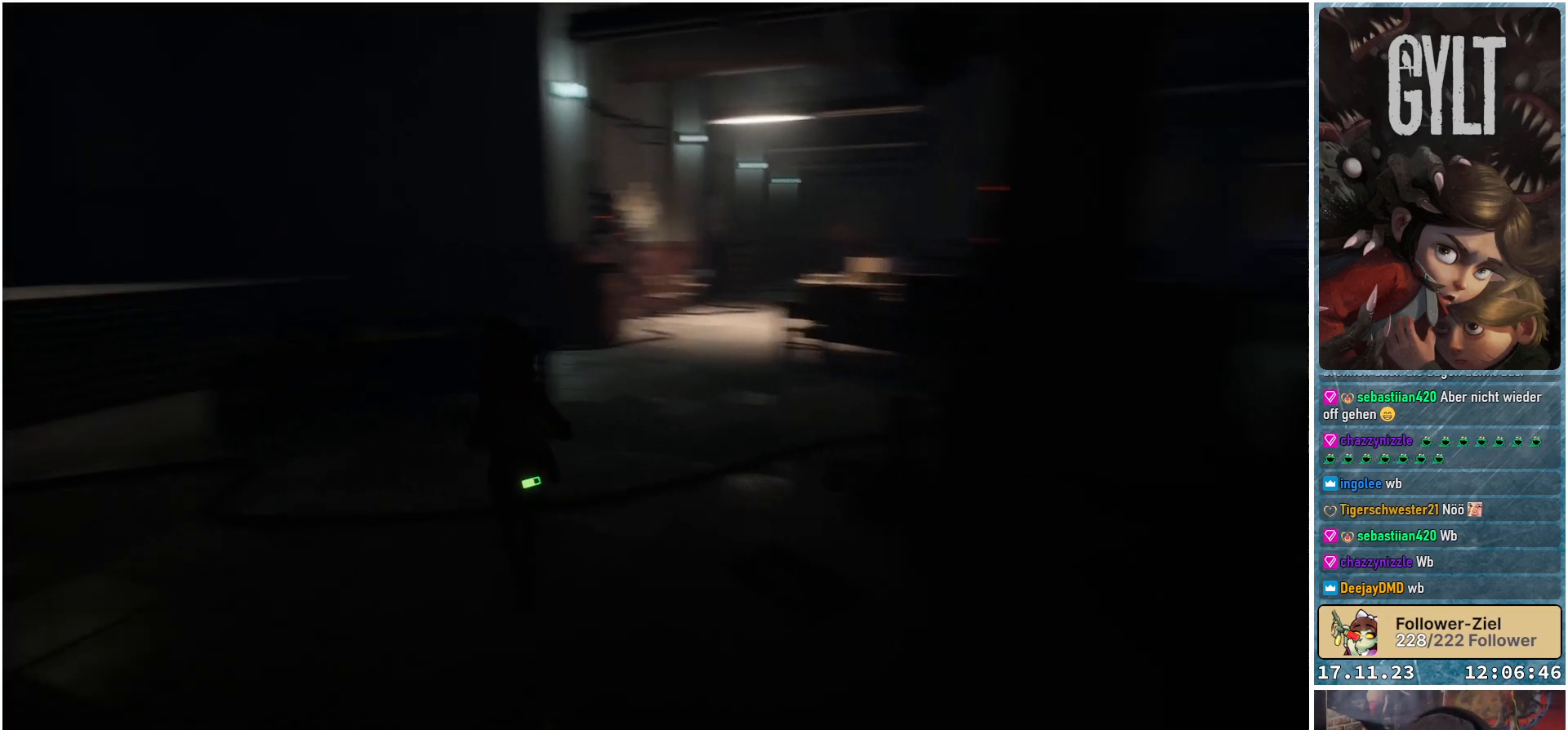
{"buttons": [], "left_stick": "up-right", "right_stick": "left", "events": [[50, "right_stick", "center"], [367, "right_stick", "left"], [383, "left_stick", "up"], [500, "left_stick", "up-right"]]}
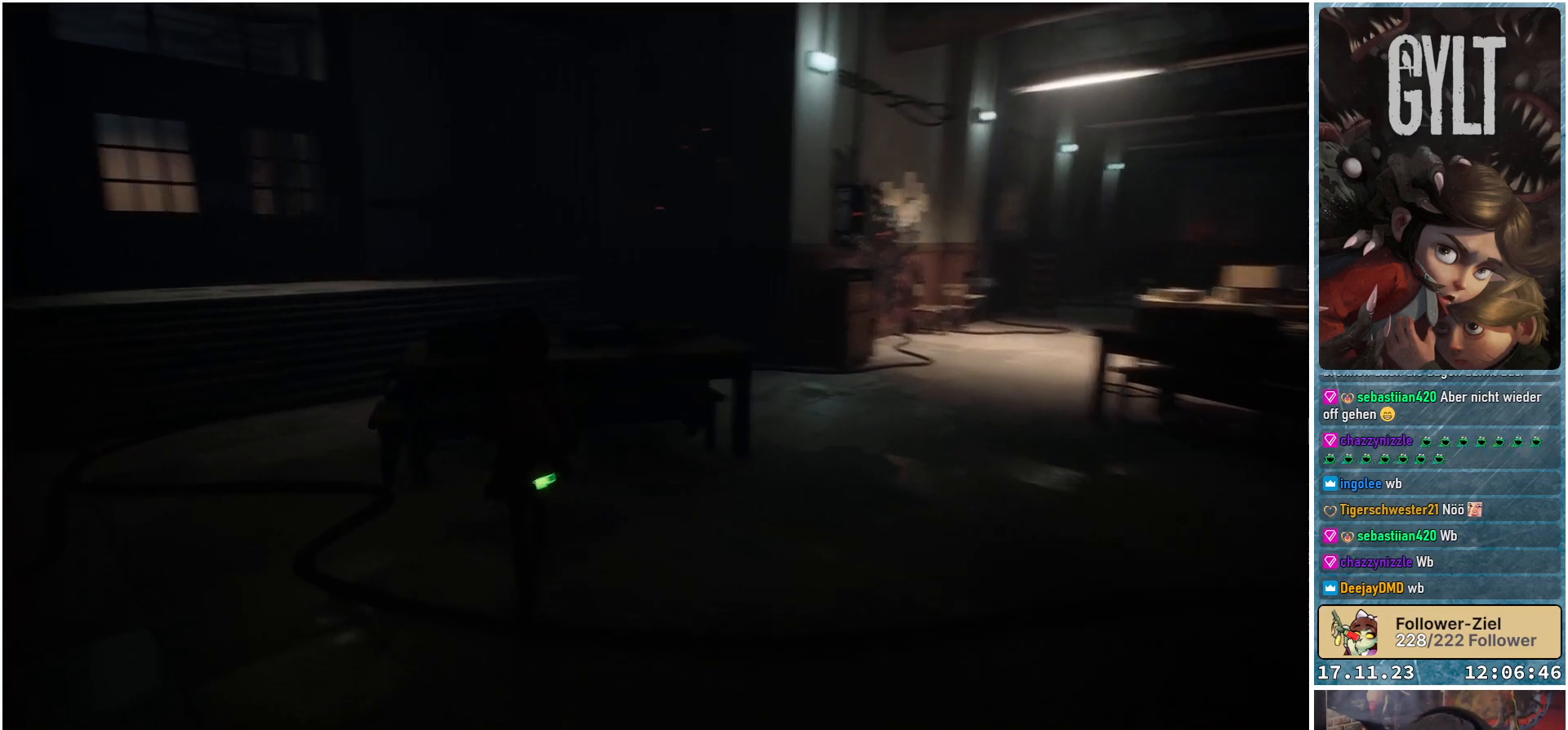
{"buttons": [], "left_stick": "right", "right_stick": "center", "events": [[133, "left_stick", "center"], [233, "right_stick", "center"], [417, "left_stick", "right"]]}
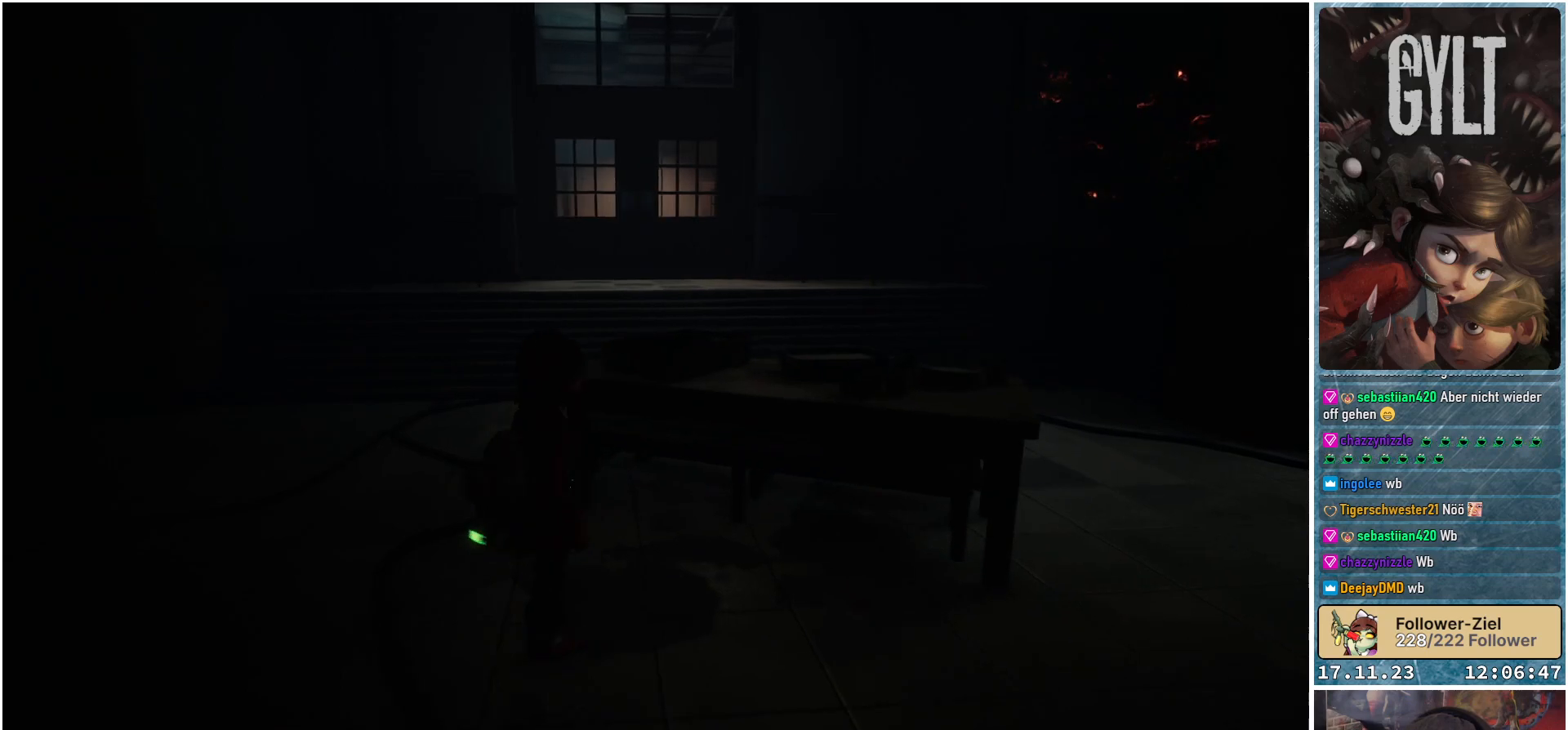
{"buttons": [], "left_stick": "up-right", "right_stick": "center", "events": [[83, "right_stick", "right"], [433, "left_stick", "up-right"], [483, "right_stick", "center"]]}
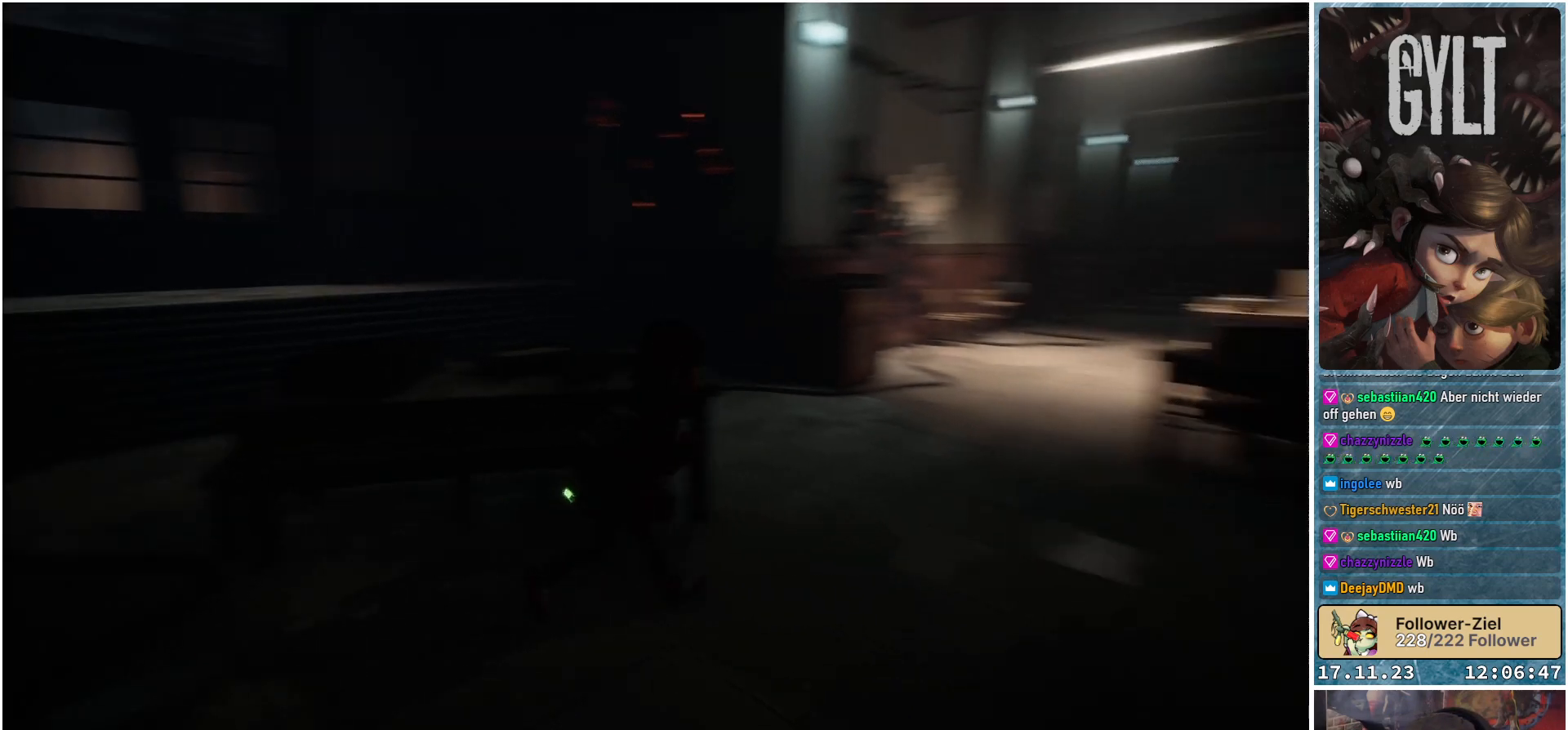
{"buttons": [], "left_stick": "up-right", "right_stick": "right", "events": [[450, "right_stick", "right"]]}
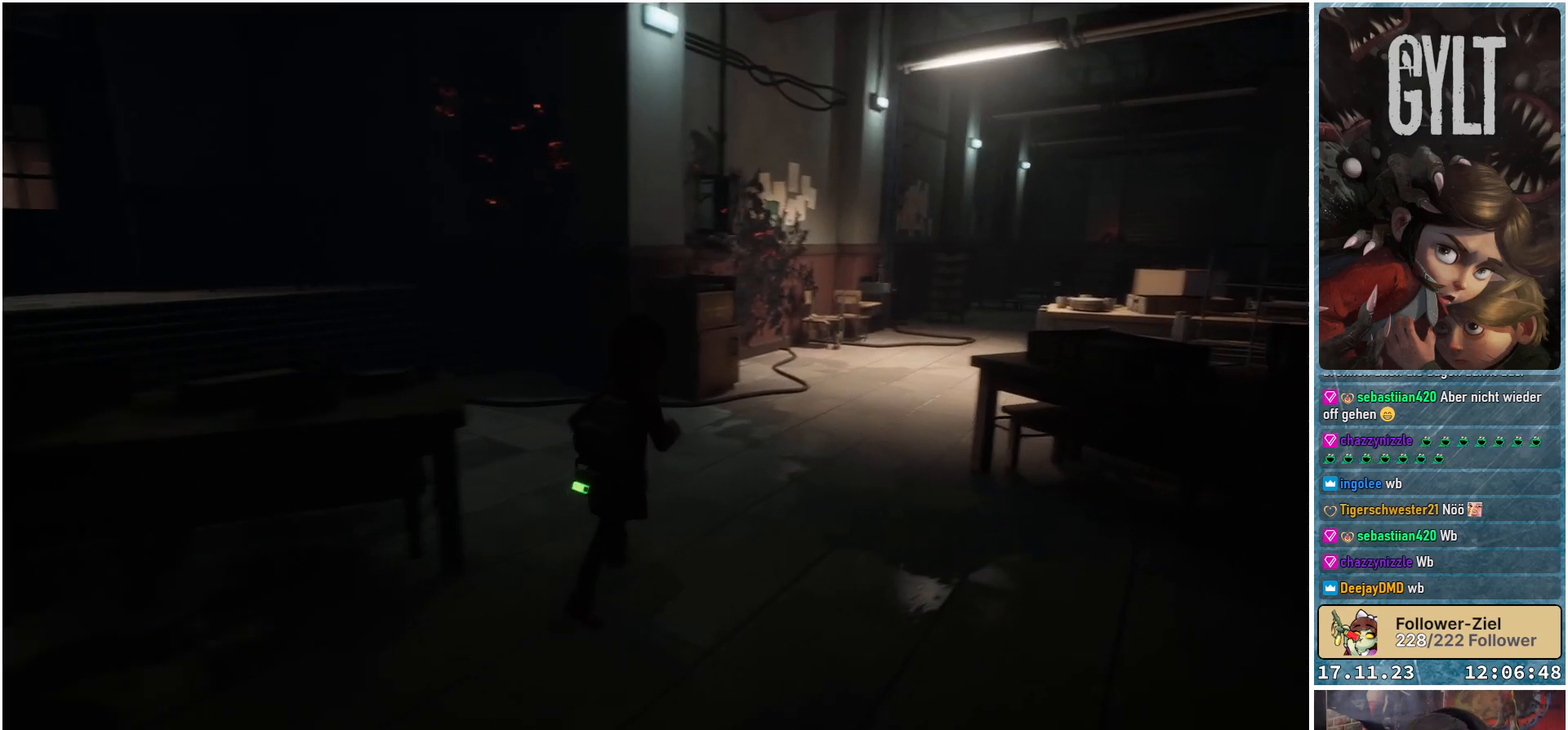
{"buttons": [], "left_stick": "up", "right_stick": "center", "events": [[233, "right_stick", "center"], [267, "left_stick", "up"]]}
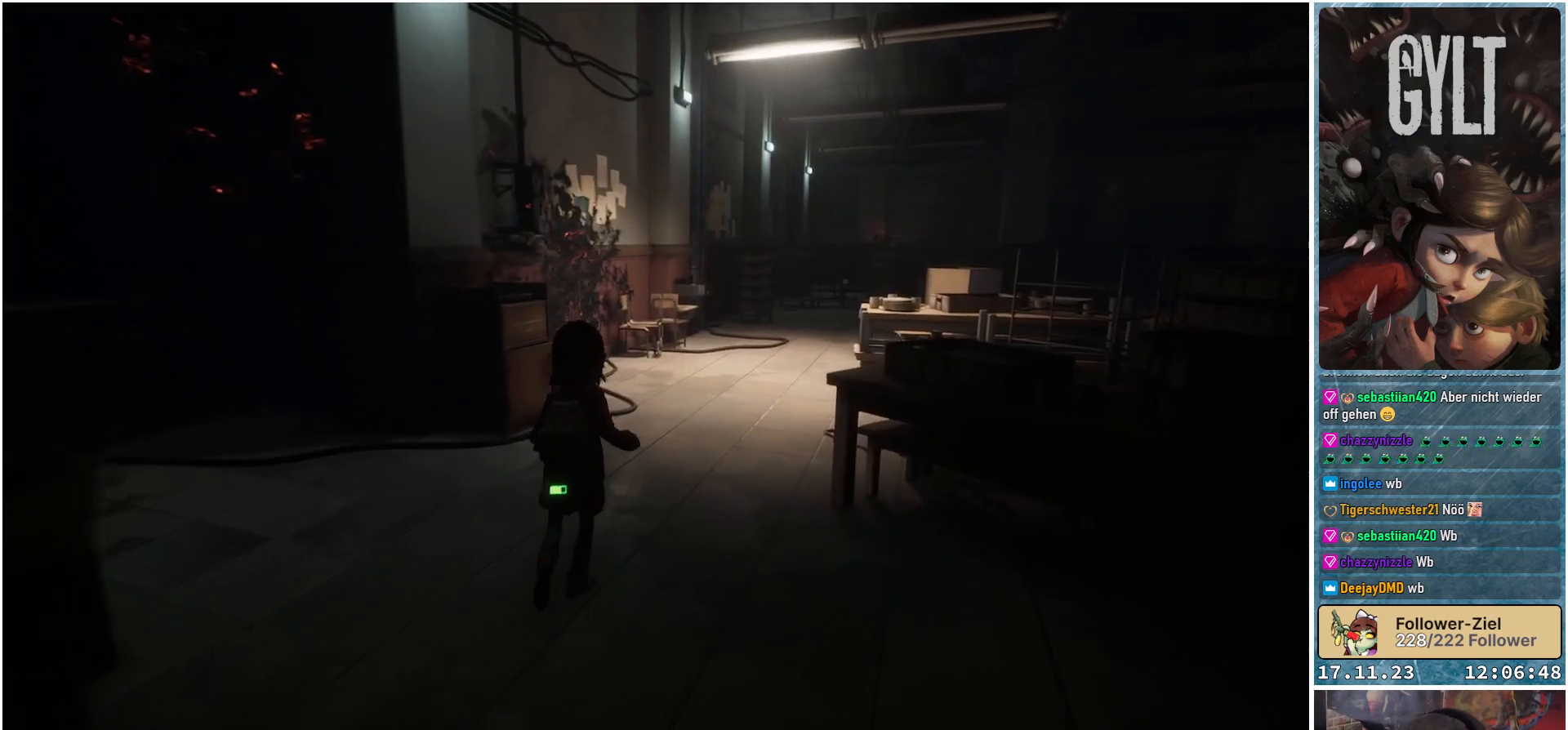
{"buttons": [], "left_stick": "up", "right_stick": "center", "events": []}
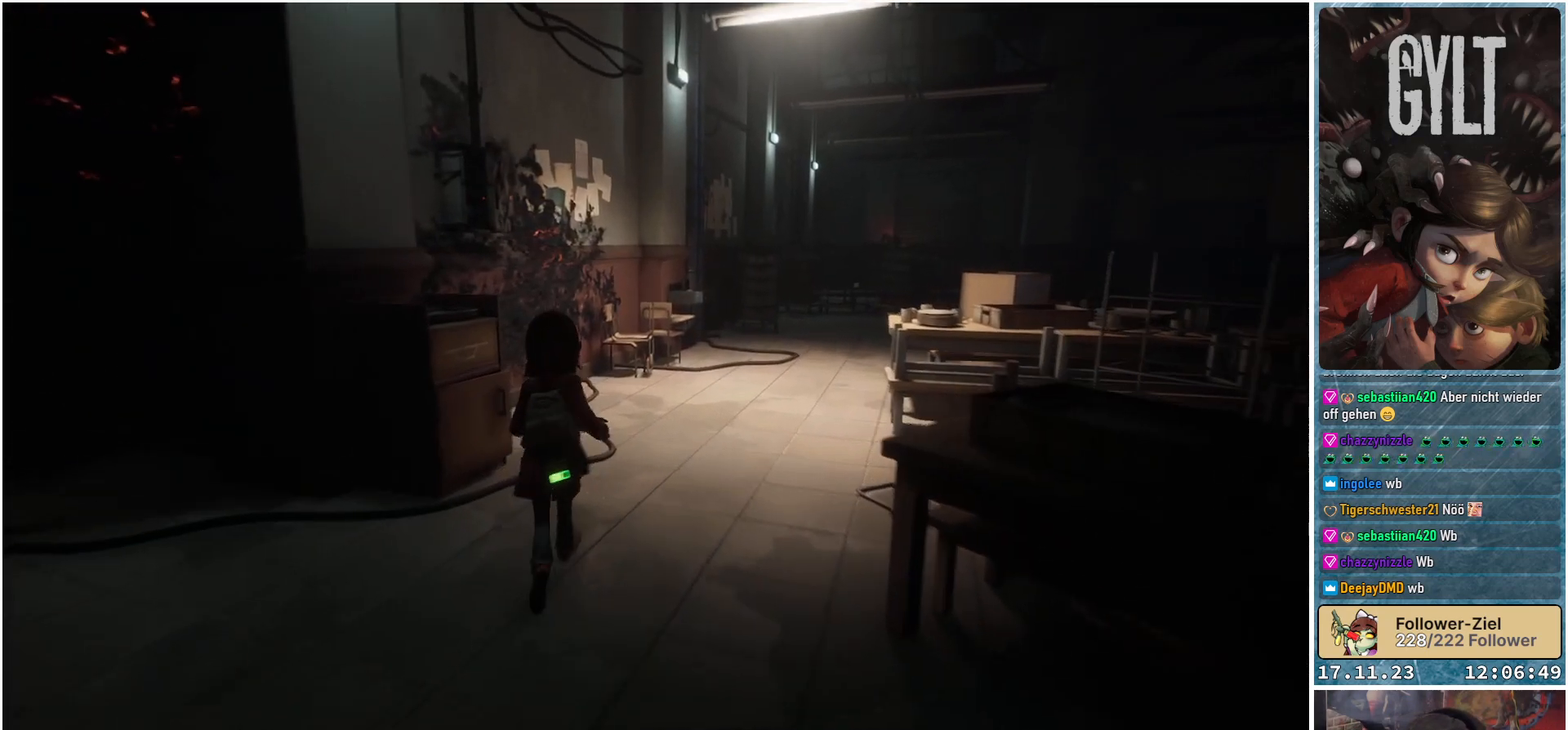
{"buttons": [], "left_stick": "up-right", "right_stick": "down-left", "events": [[217, "right_stick", "down-left"], [417, "left_stick", "up-right"]]}
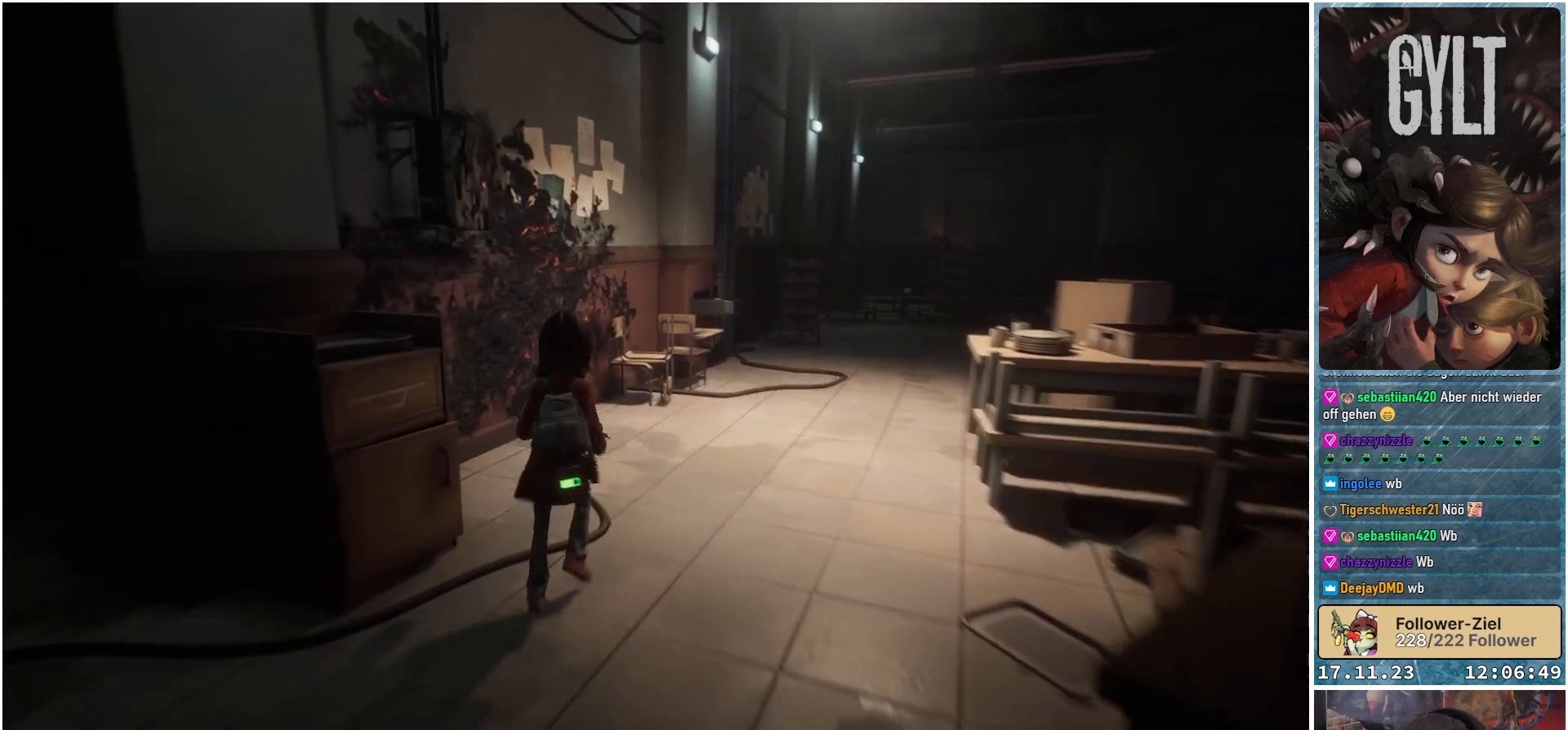
{"buttons": [], "left_stick": "up-right", "right_stick": "center", "events": [[300, "right_stick", "center"]]}
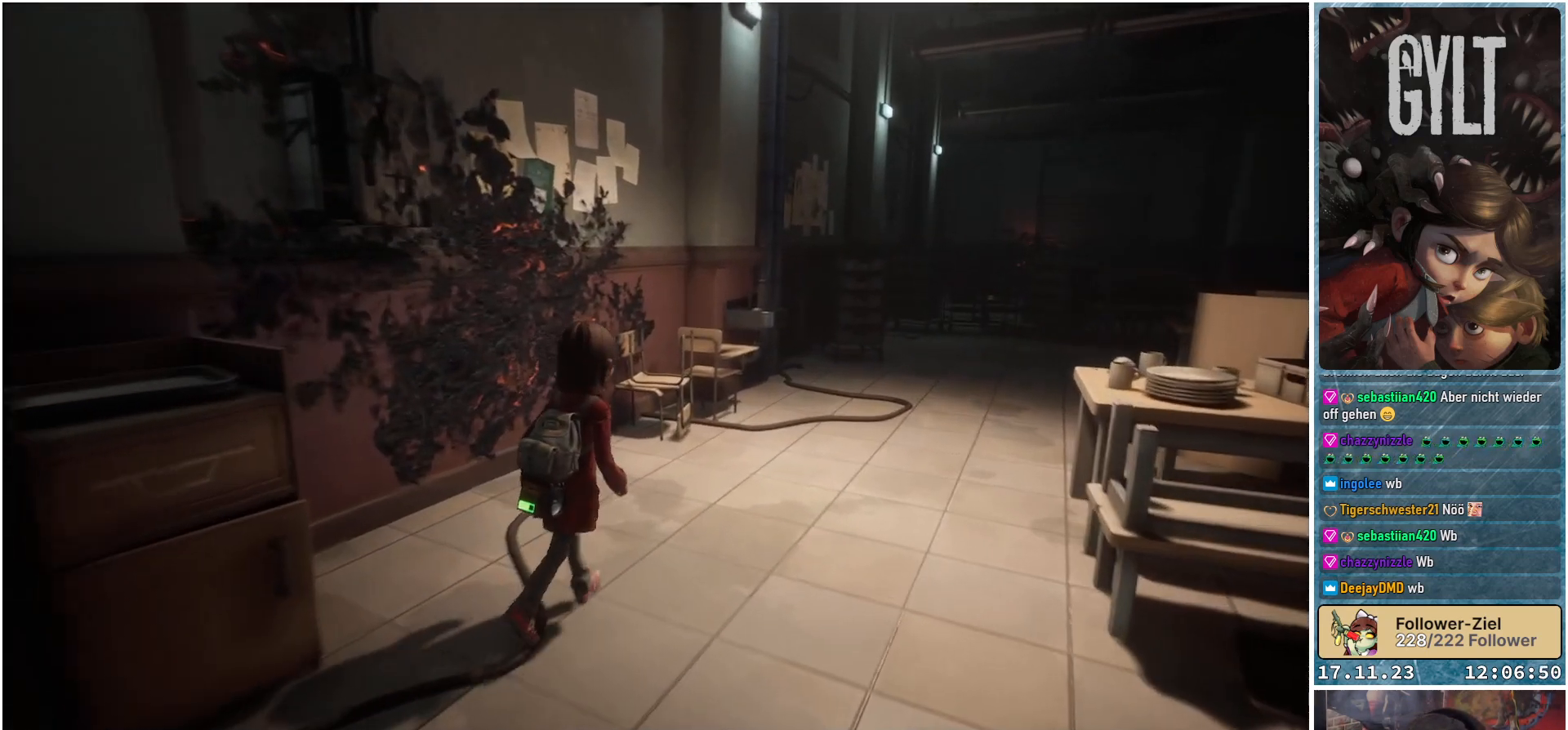
{"buttons": [], "left_stick": "up-right", "right_stick": "right", "events": [[250, "right_stick", "right"]]}
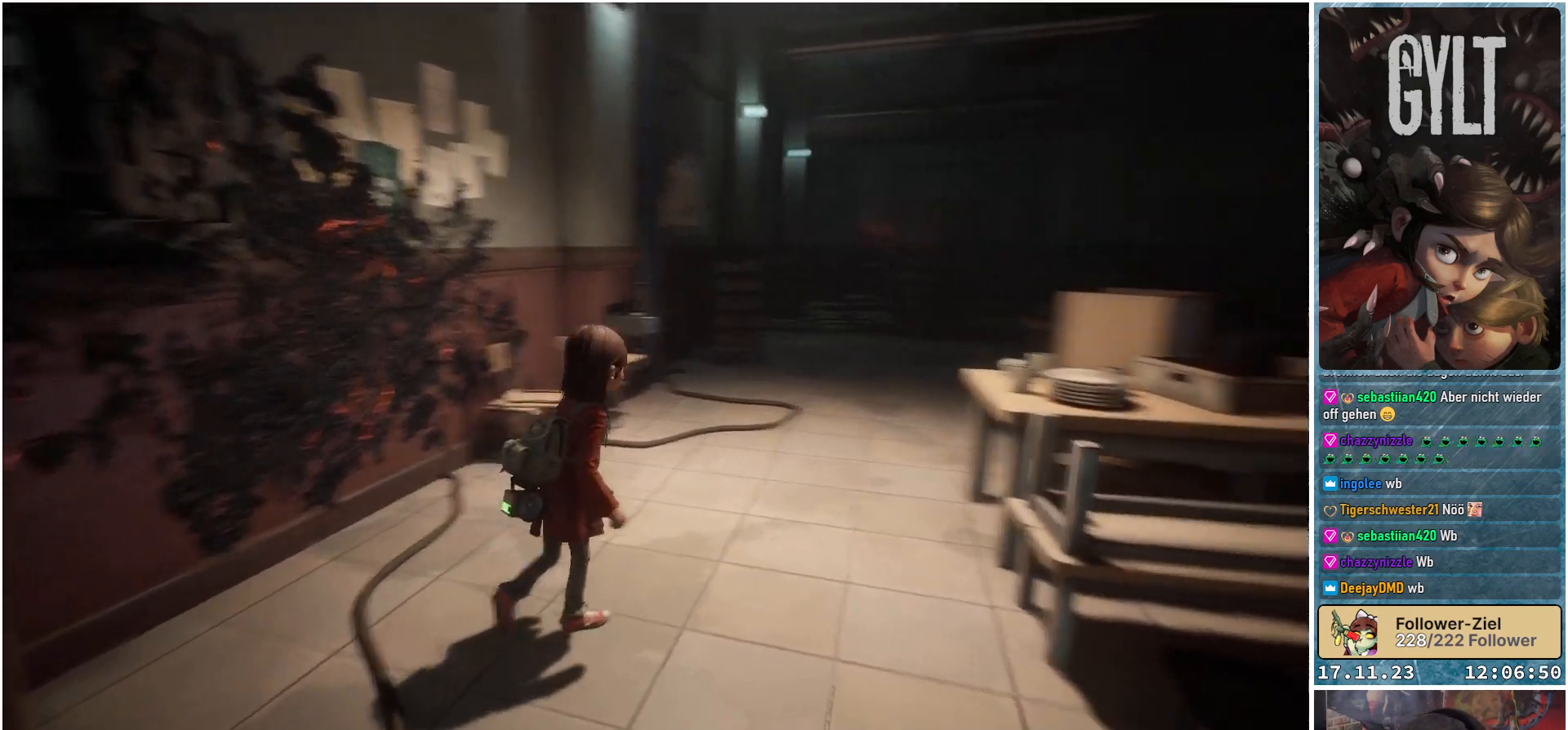
{"buttons": [], "left_stick": "up", "right_stick": "center", "events": [[50, "right_stick", "down-right"], [150, "left_stick", "up"], [367, "right_stick", "center"]]}
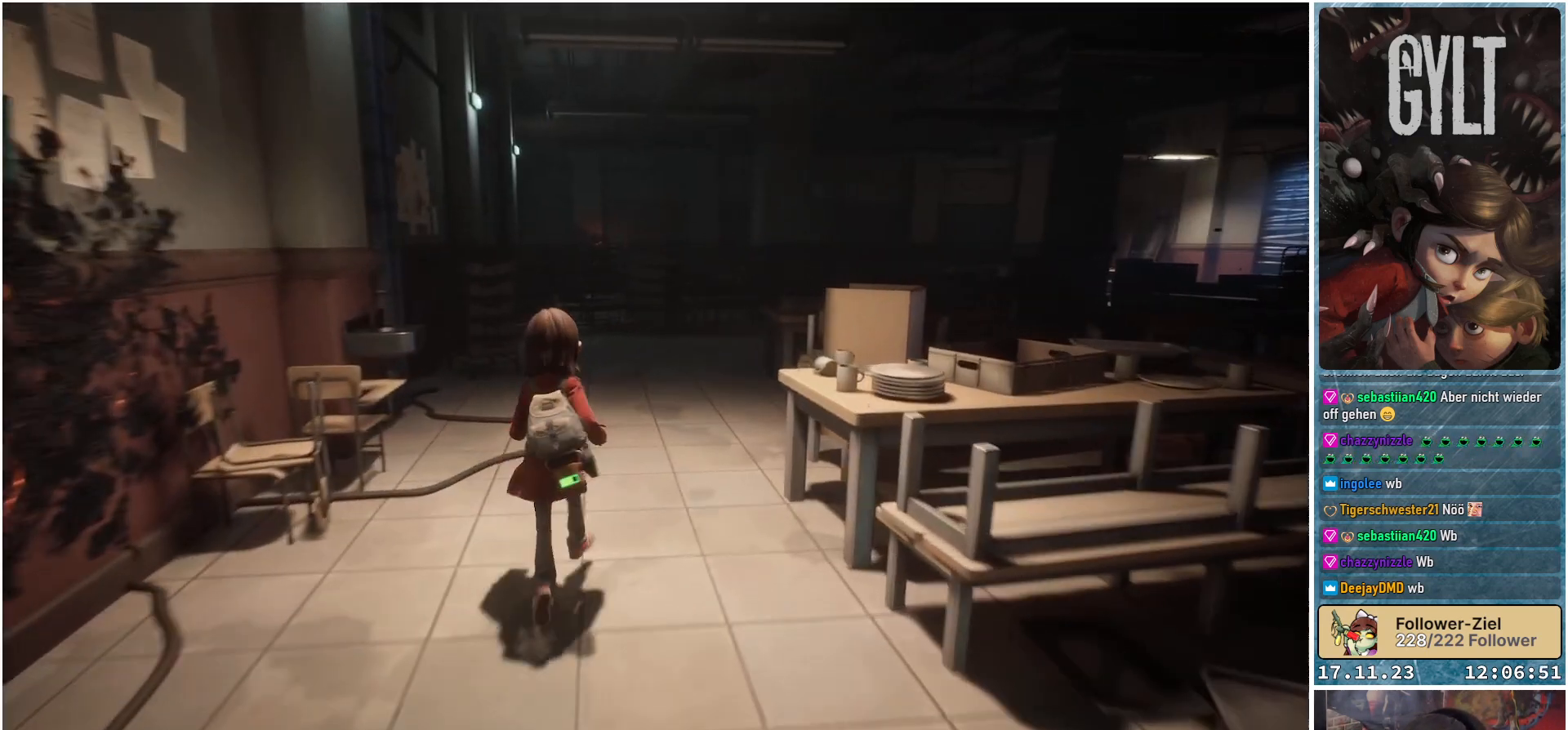
{"buttons": [], "left_stick": "up", "right_stick": "center", "events": []}
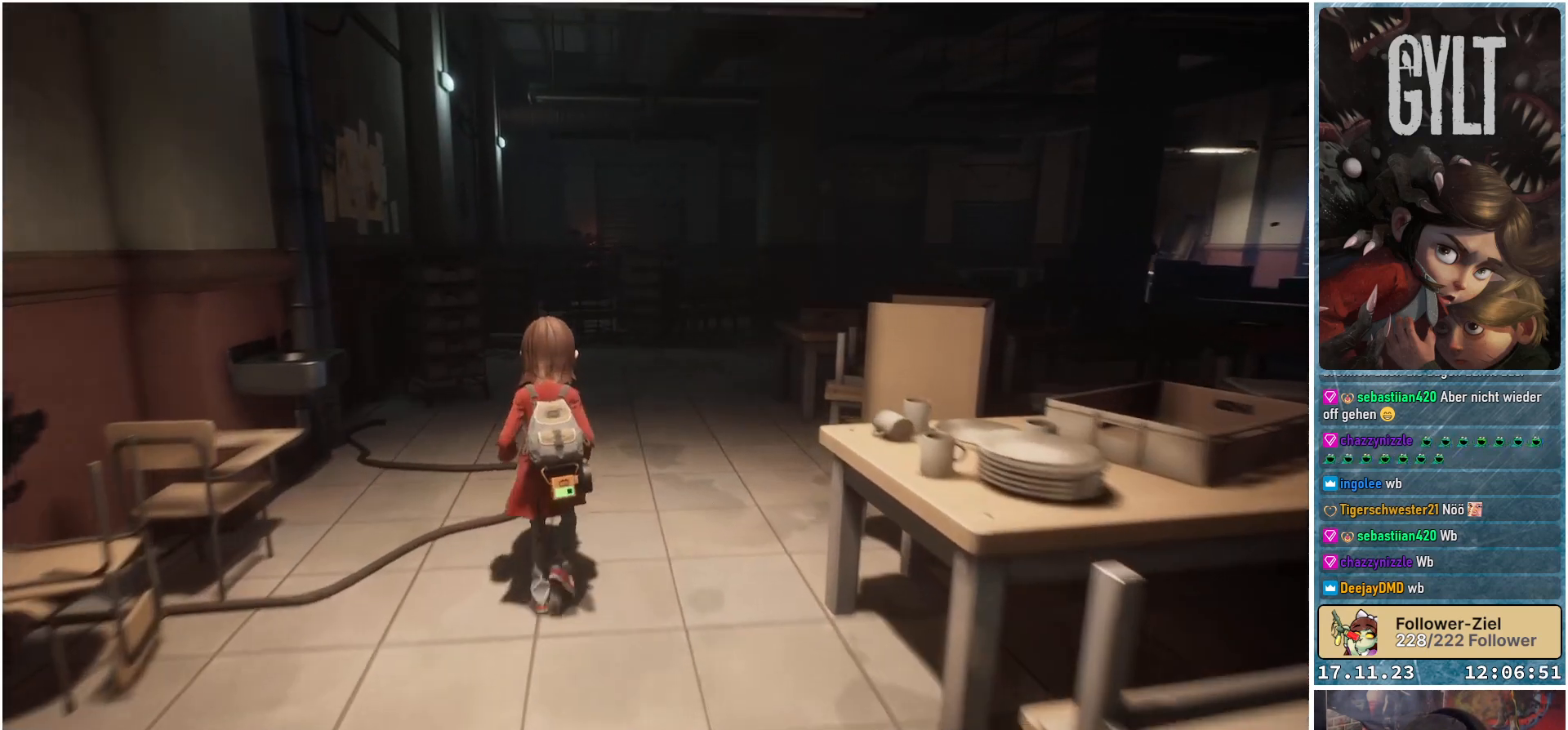
{"buttons": [], "left_stick": "up", "right_stick": "center", "events": []}
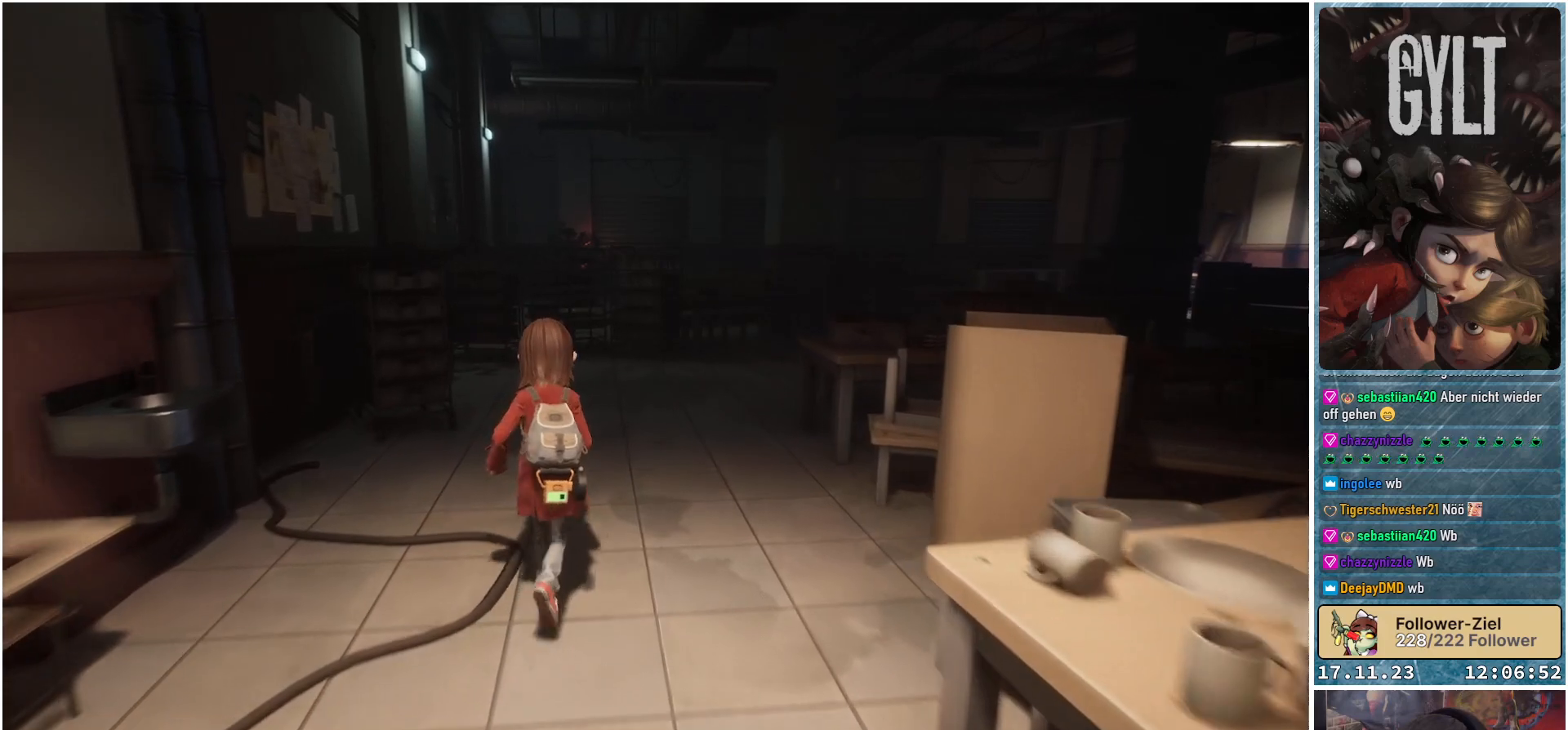
{"buttons": [], "left_stick": "up", "right_stick": "center", "events": []}
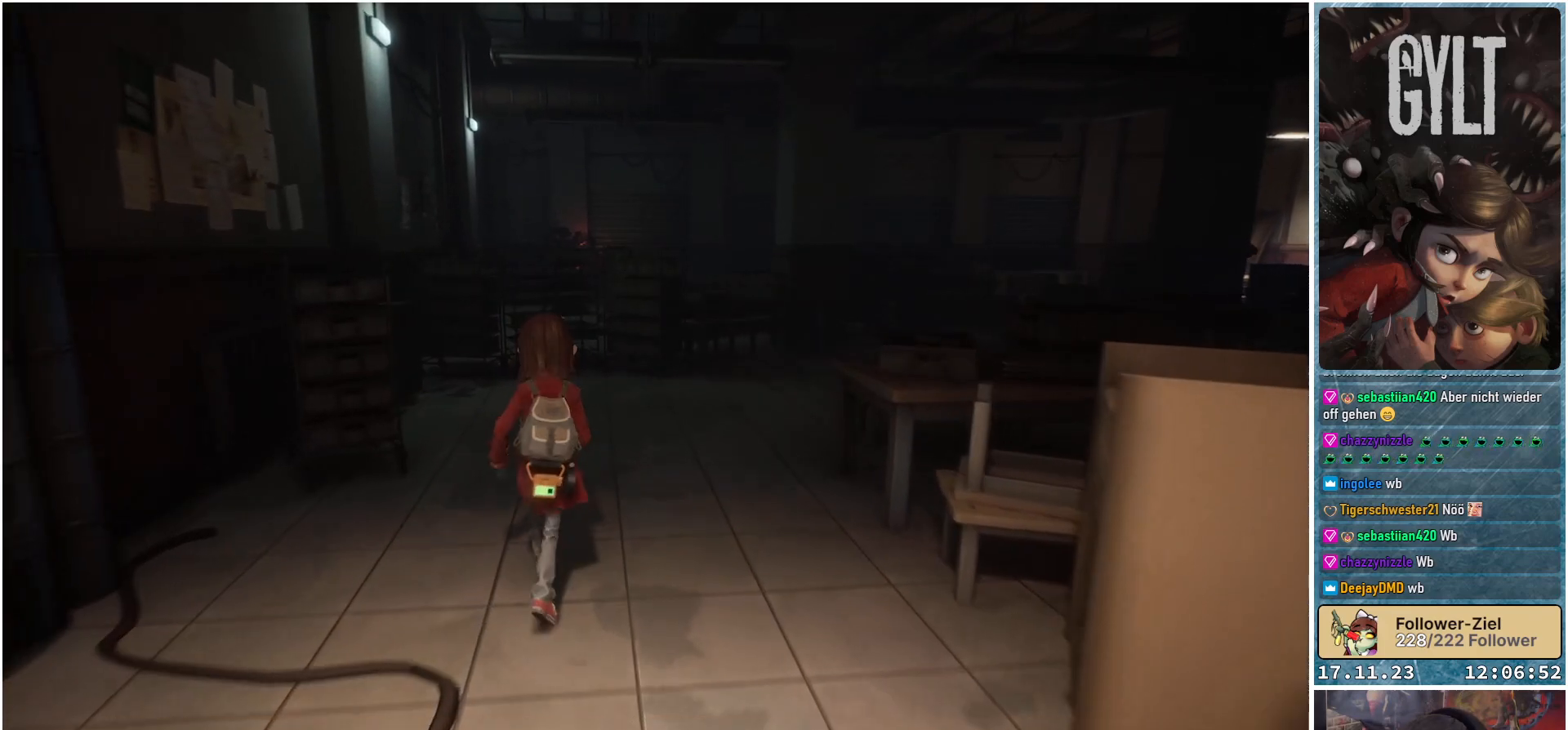
{"buttons": [], "left_stick": "up", "right_stick": "center", "events": []}
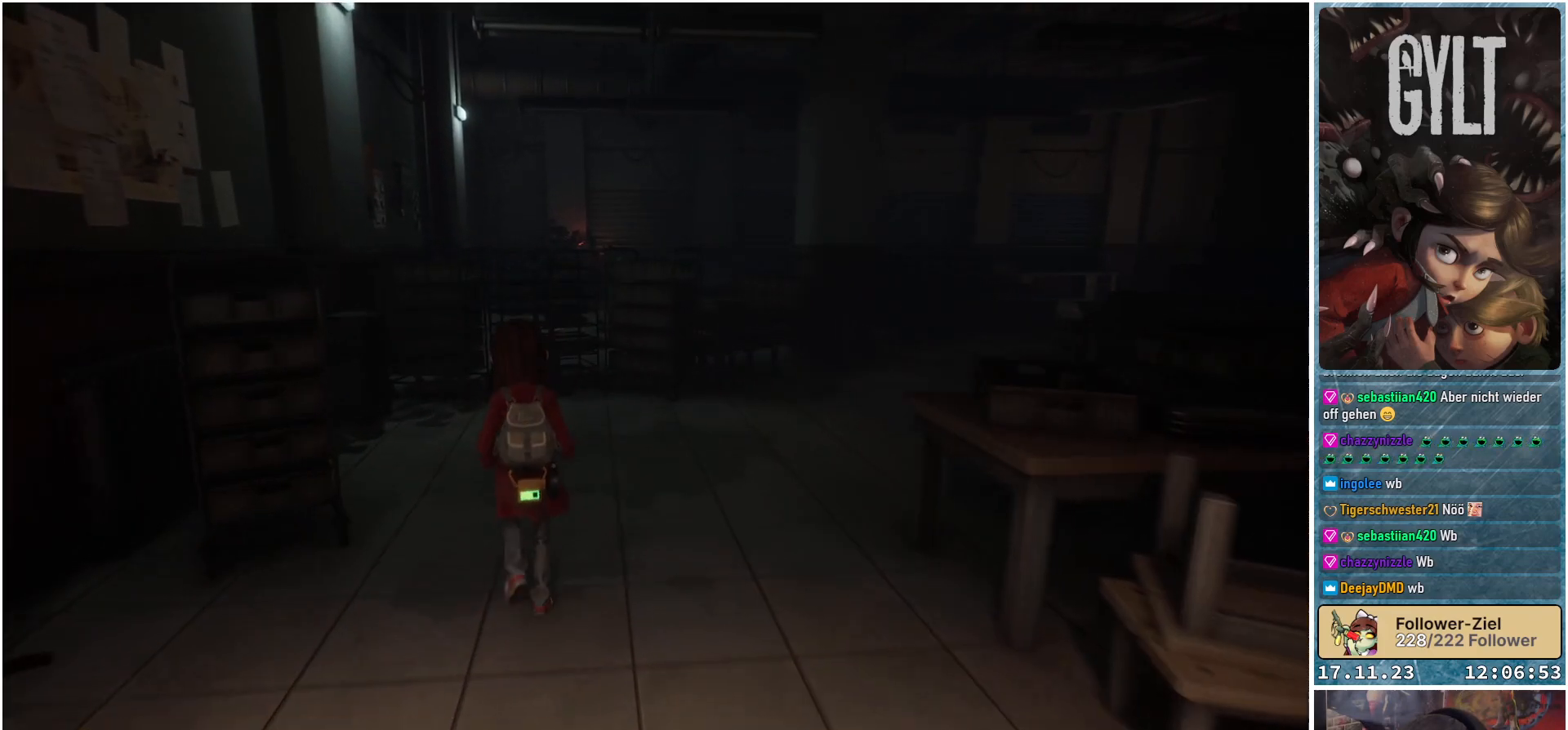
{"buttons": [], "left_stick": "up", "right_stick": "down-left", "events": [[33, "right_stick", "left"], [267, "right_stick", "down-left"]]}
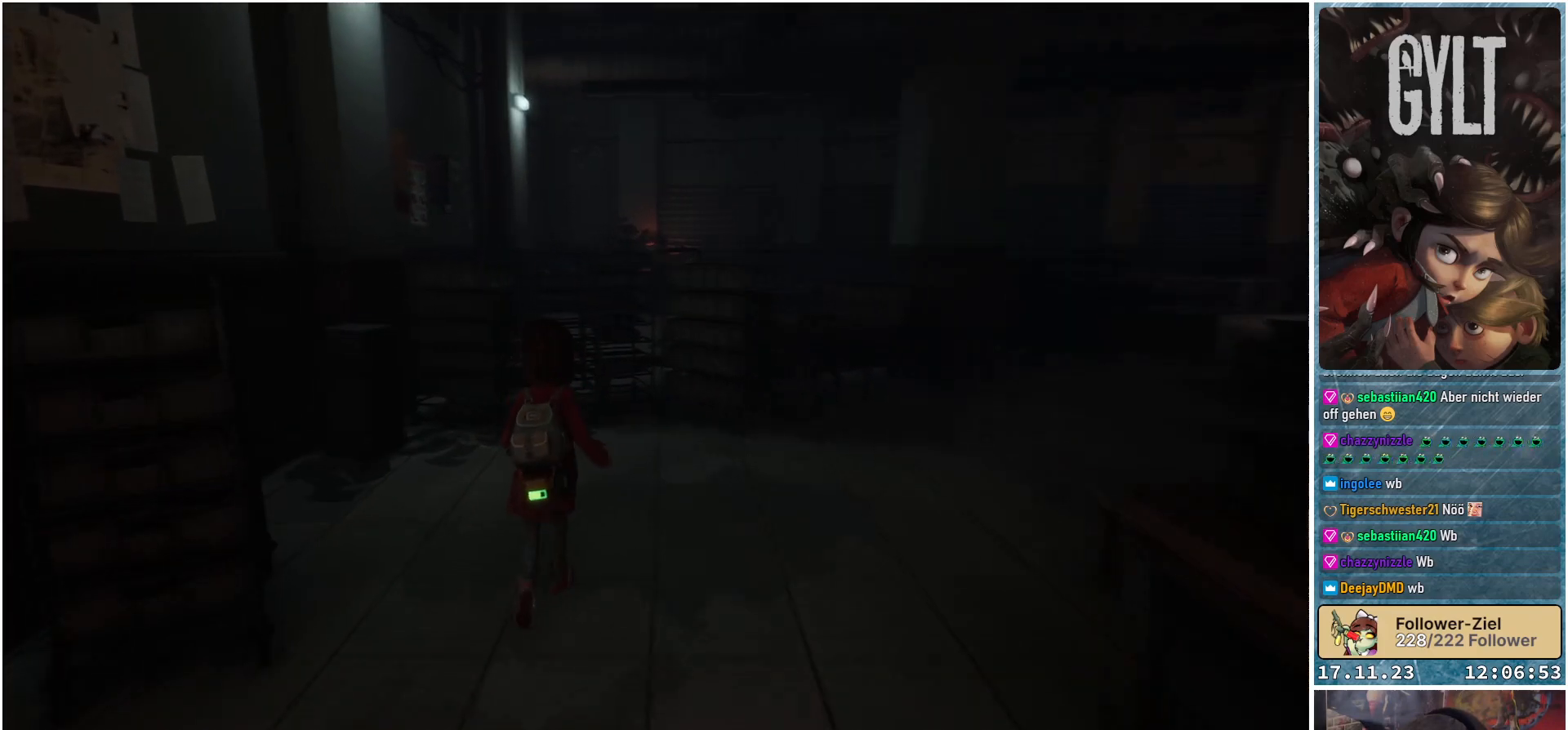
{"buttons": [], "left_stick": "right", "right_stick": "center", "events": [[133, "left_stick", "up-right"], [167, "right_stick", "center"], [500, "left_stick", "right"]]}
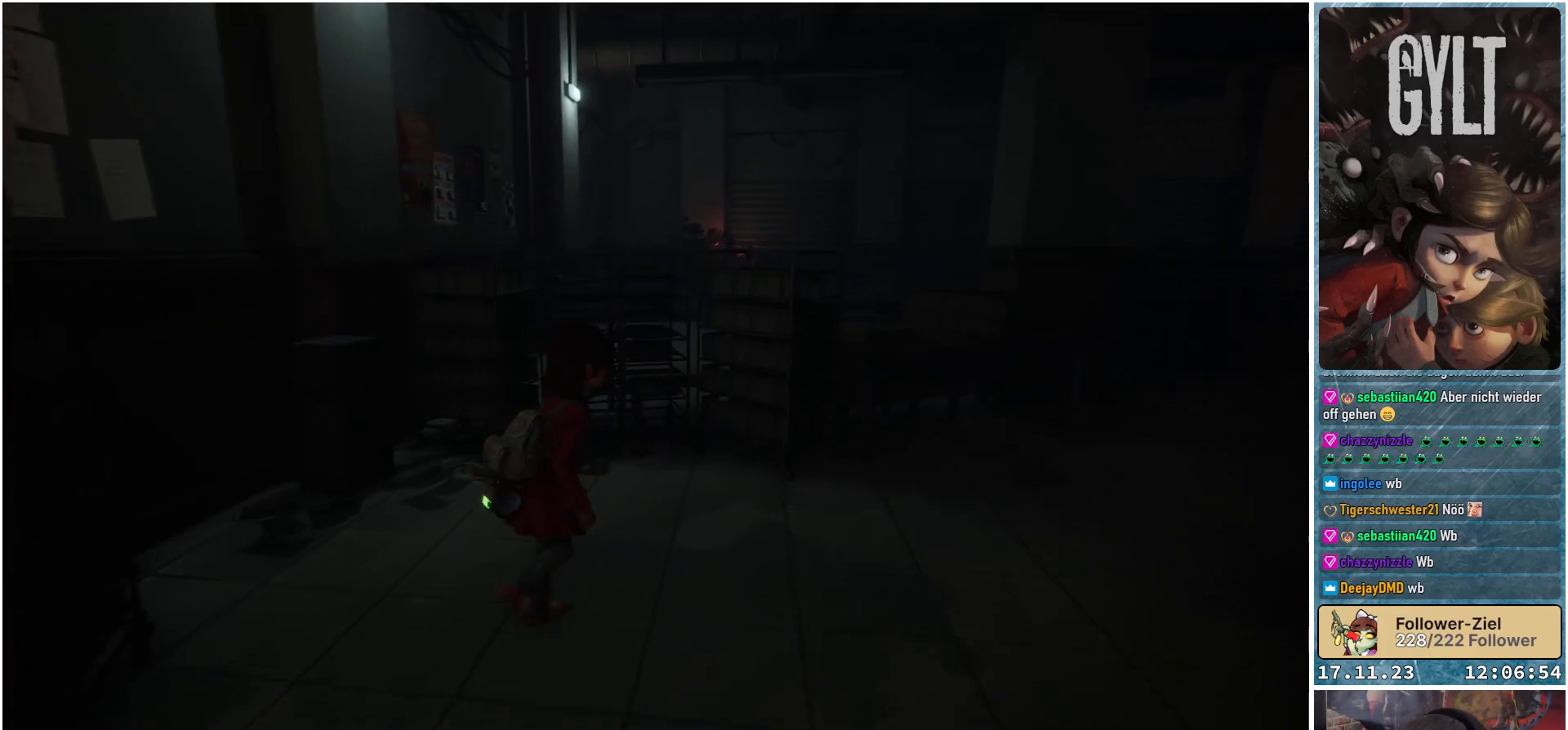
{"buttons": [], "left_stick": "up-right", "right_stick": "right", "events": [[67, "right_stick", "right"], [400, "left_stick", "up-right"]]}
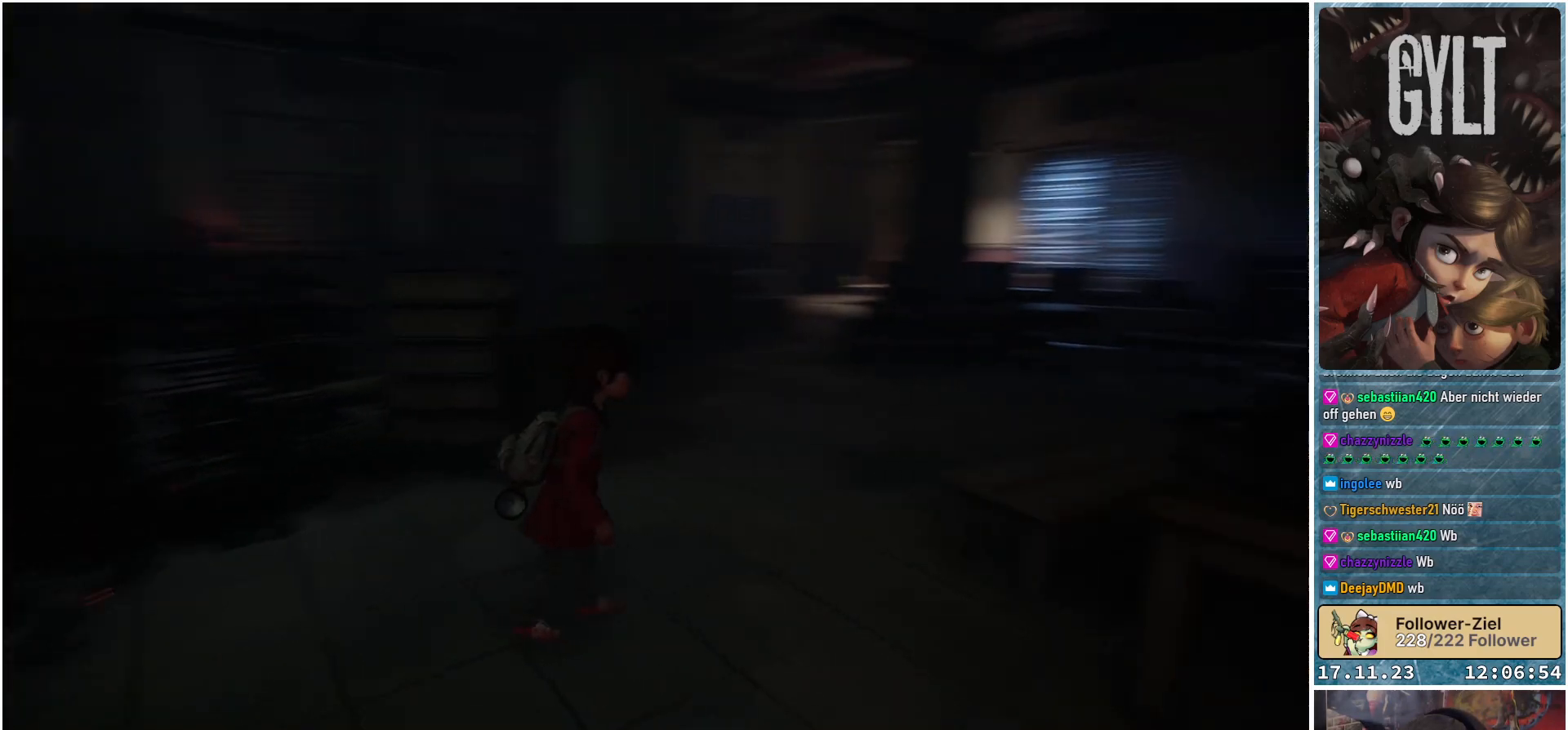
{"buttons": [], "left_stick": "up", "right_stick": "center", "events": [[100, "left_stick", "up"], [267, "right_stick", "center"]]}